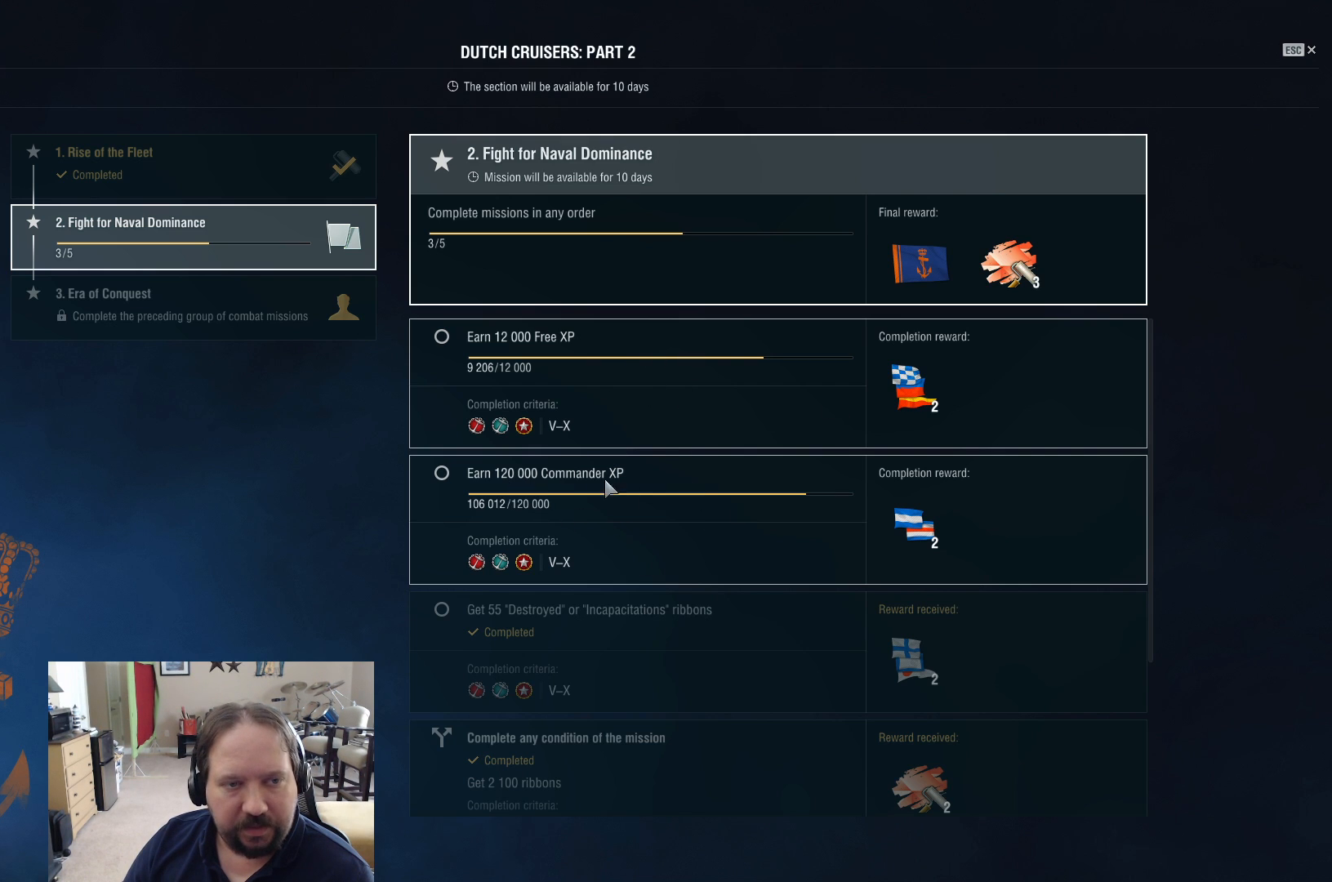
Gameplay with keyboard and mouse; each line is a JSON object with the keys and mouse buttons held at the frame after it. "events" lists presses ("down") and releases ("up") of "1", "2", "3", "4", "5", "a", "alt", "c", "caps_lock", "ctrl", "d", "e", "f", "g", "q", "r", "s", "shift", "space", "t", "tab", "v", "w", "x", "z", "mouse_left", "mouse_wheel" and "mouse_right" between this image and that frame as [ms after this image, input, new state], when the widget could be followed in between. "mouse_left", "mouse_wheel", "mouse_right" = the "left", "wheel", "right" buttons of the "mouse" list. No other keys are recorded. "wheel" means that the mouse wheel is clicked or scrolled. Not read: mouse_move.
{"keys": [], "mouse": ["left"], "events": [[450, "mouse_left", "down"]]}
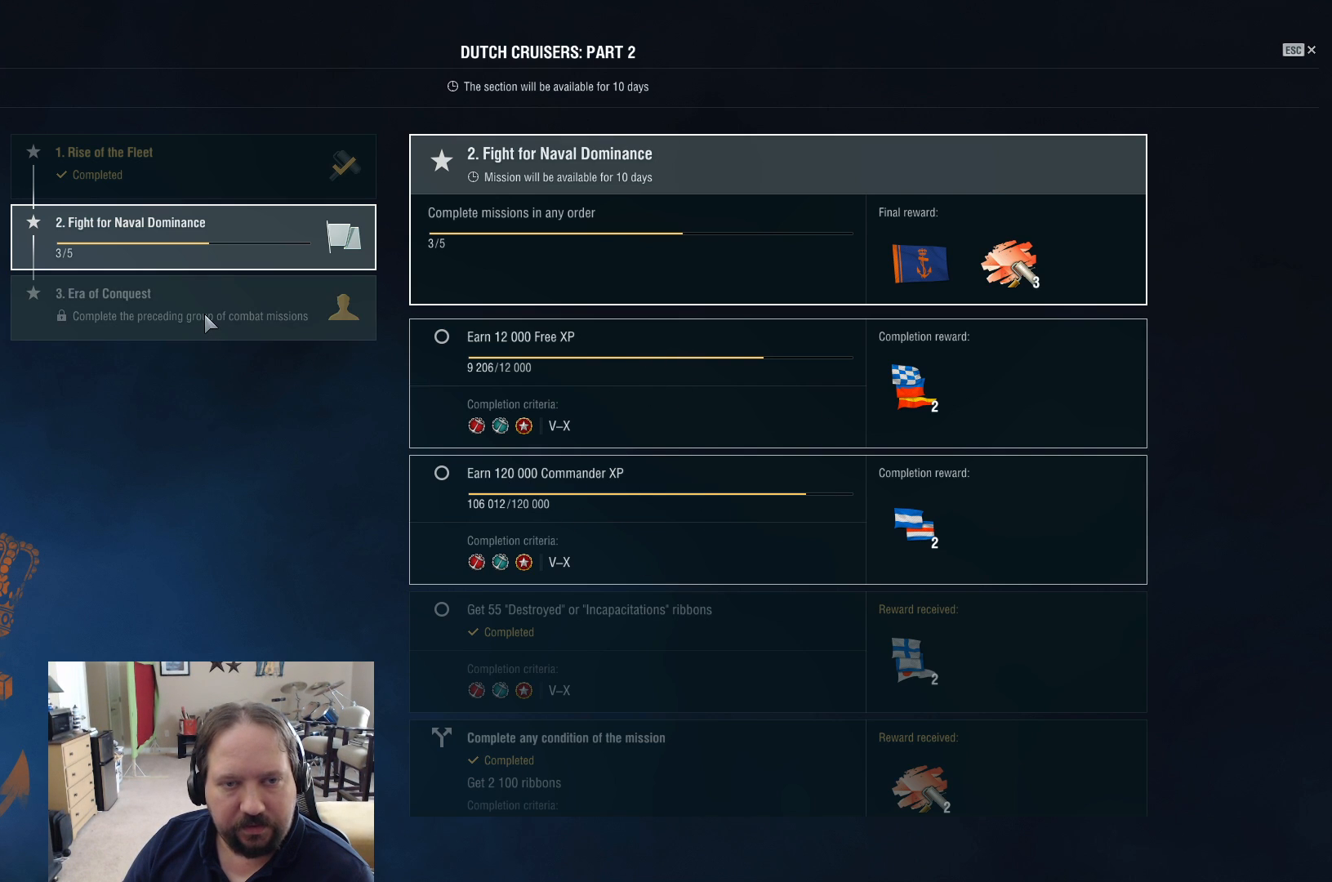
{"keys": [], "mouse": [], "events": [[33, "mouse_left", "up"]]}
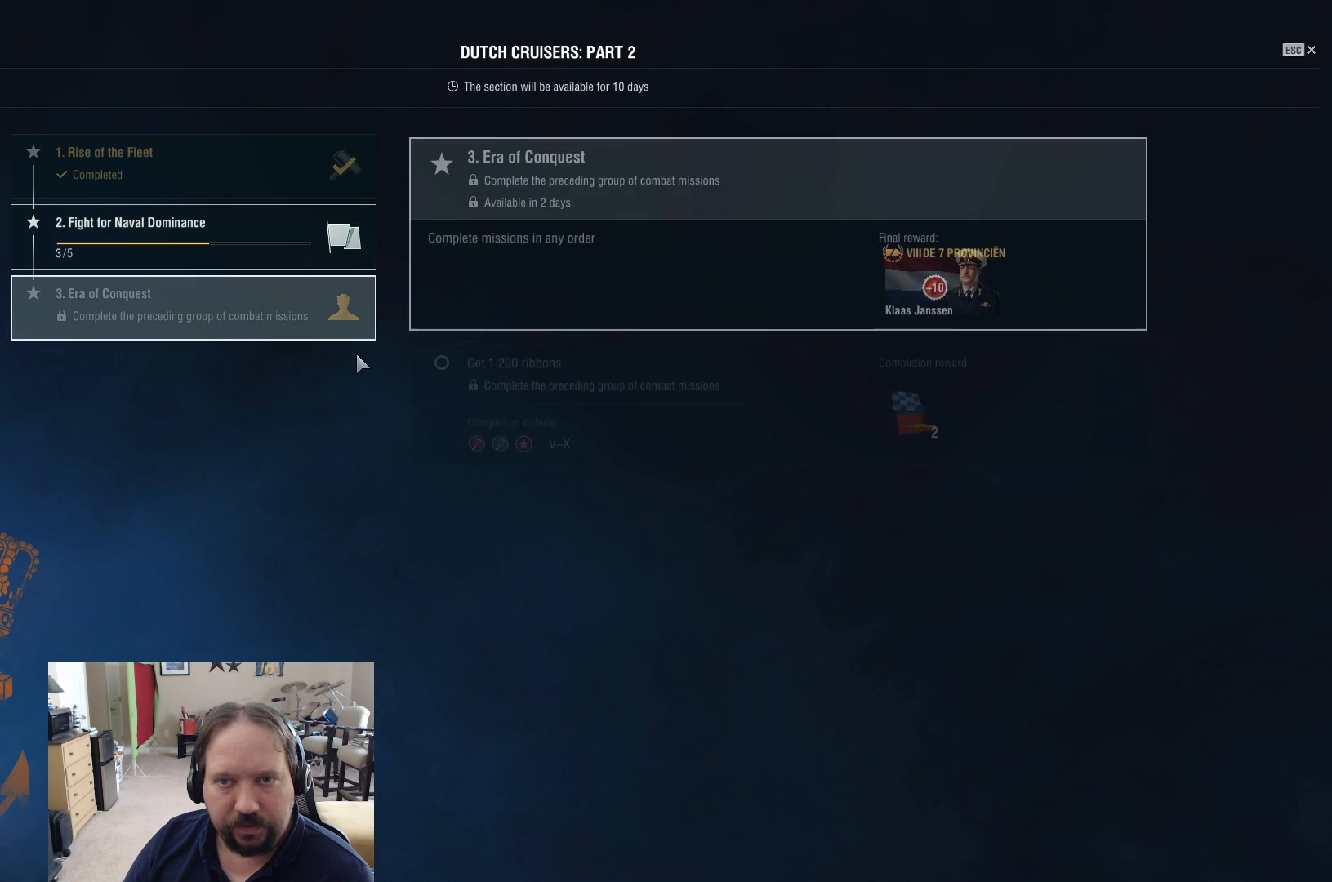
{"keys": [], "mouse": [], "events": []}
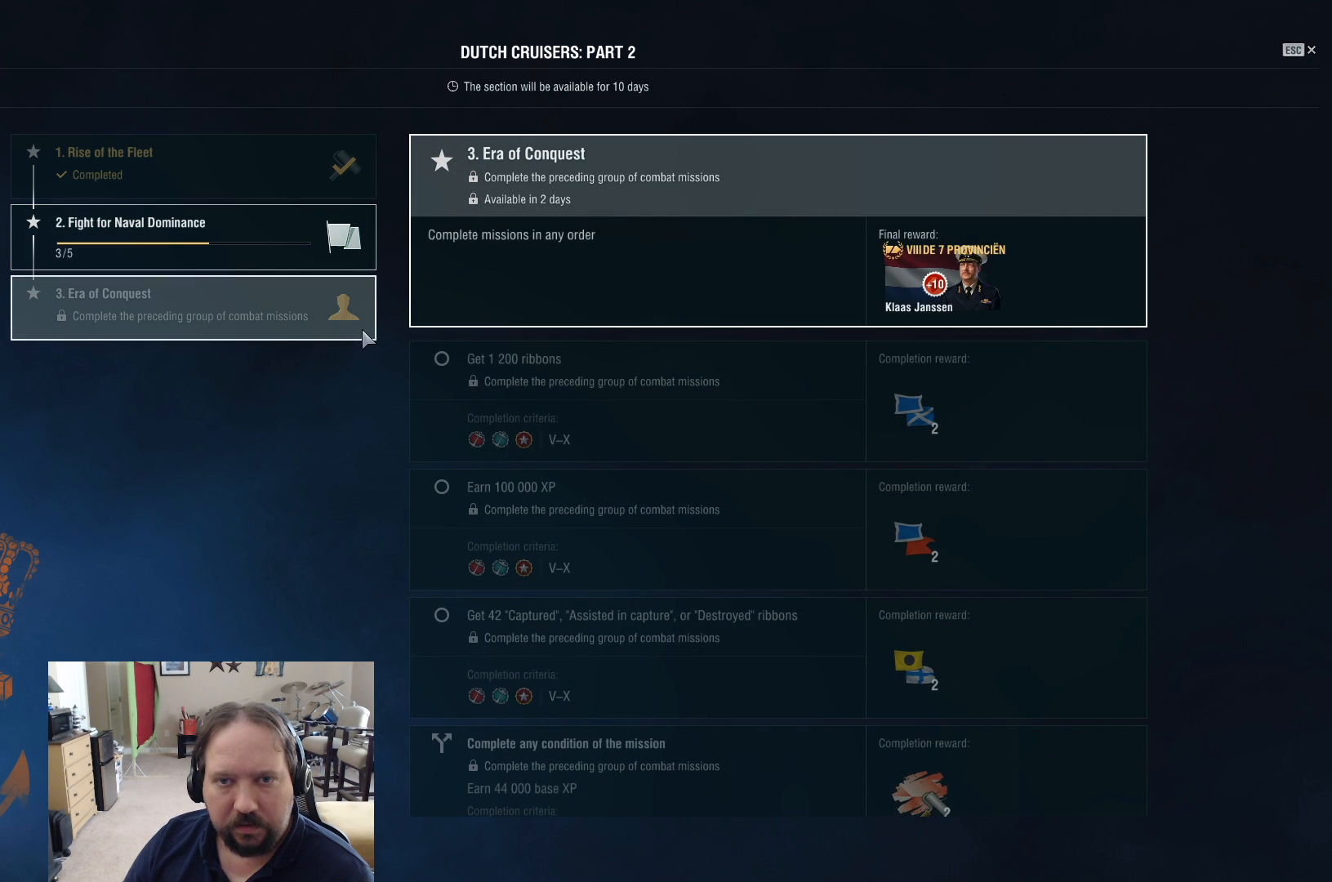
{"keys": [], "mouse": [], "events": []}
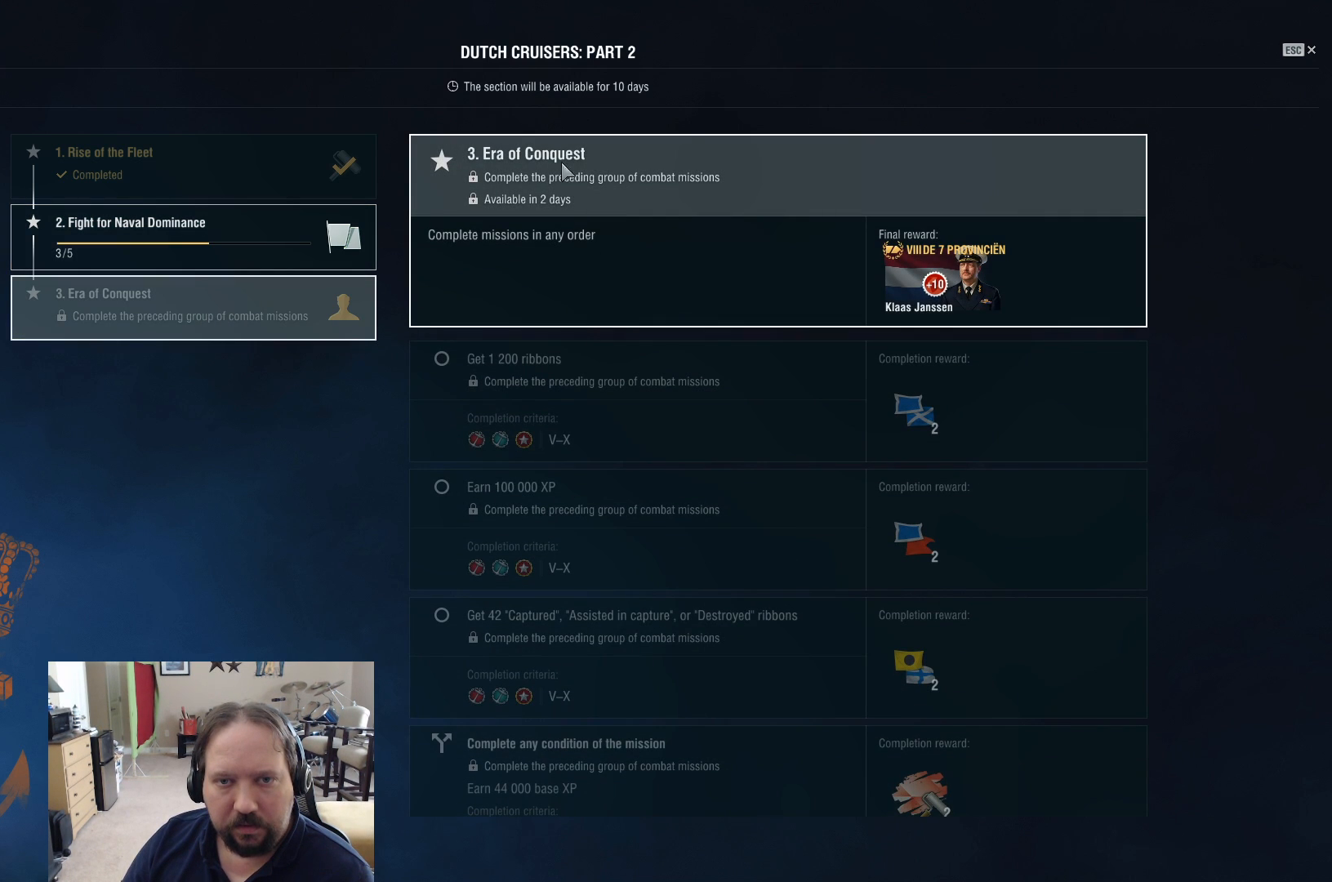
{"keys": [], "mouse": [], "events": []}
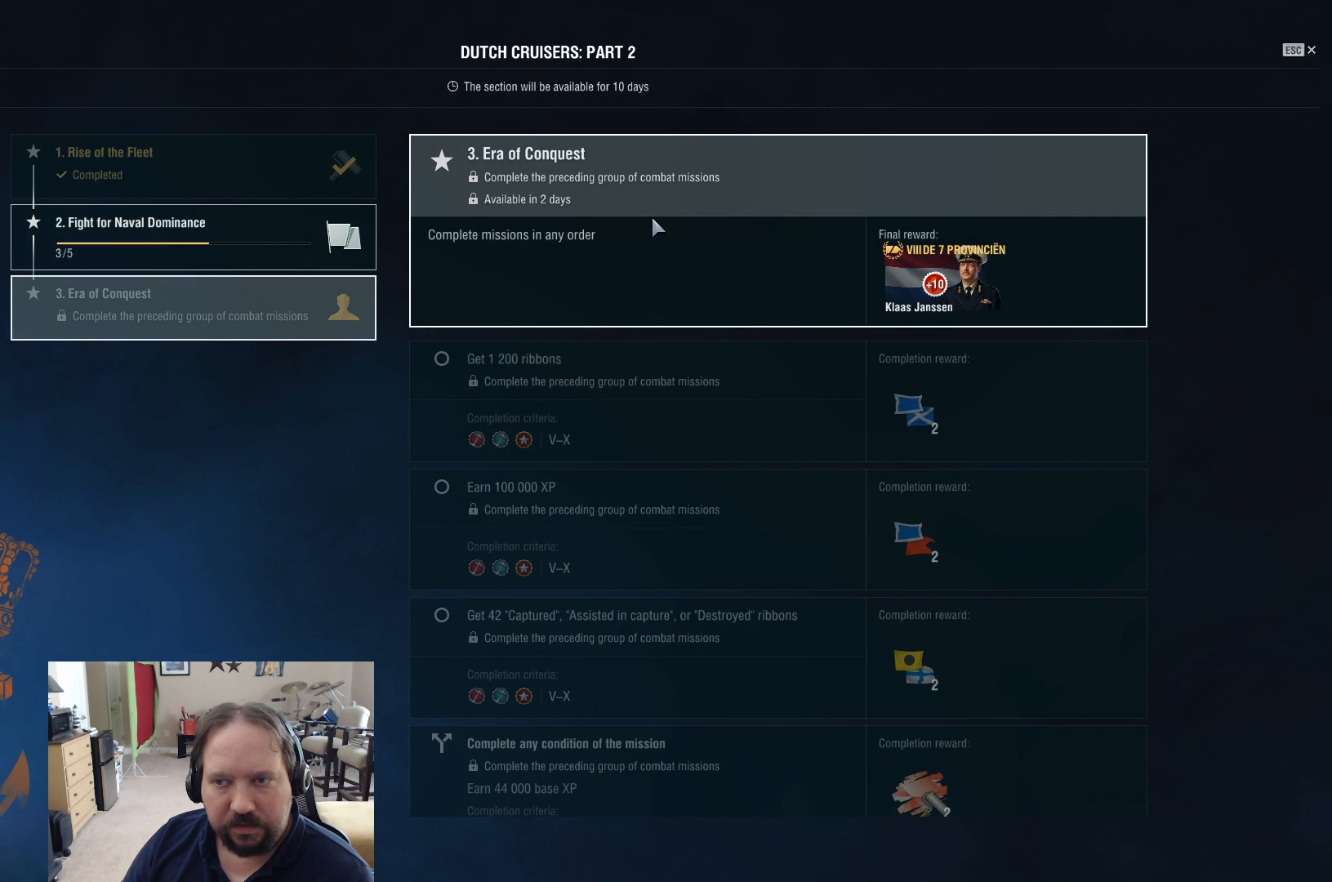
{"keys": [], "mouse": [], "events": []}
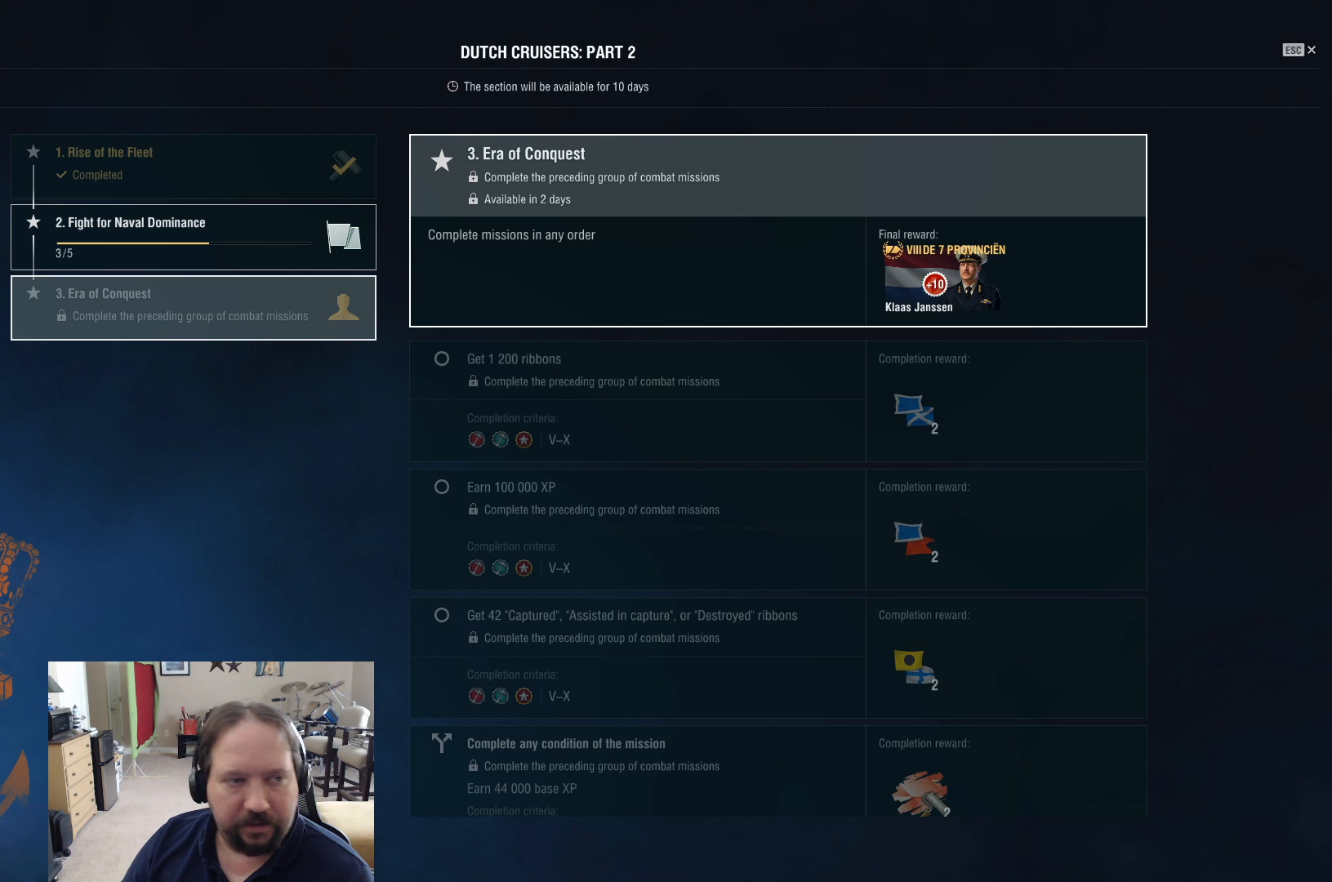
{"keys": [], "mouse": [], "events": []}
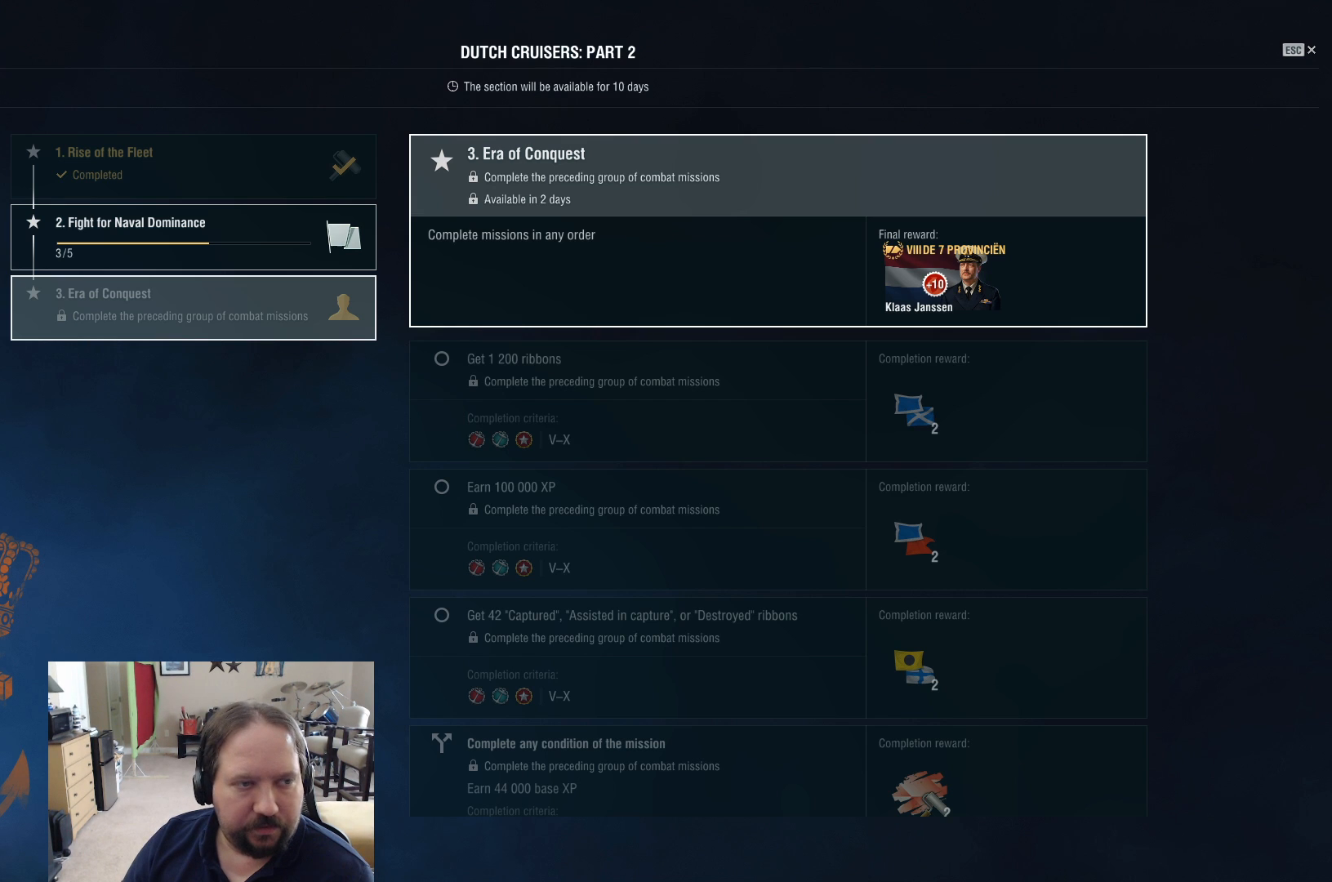
{"keys": [], "mouse": [], "events": []}
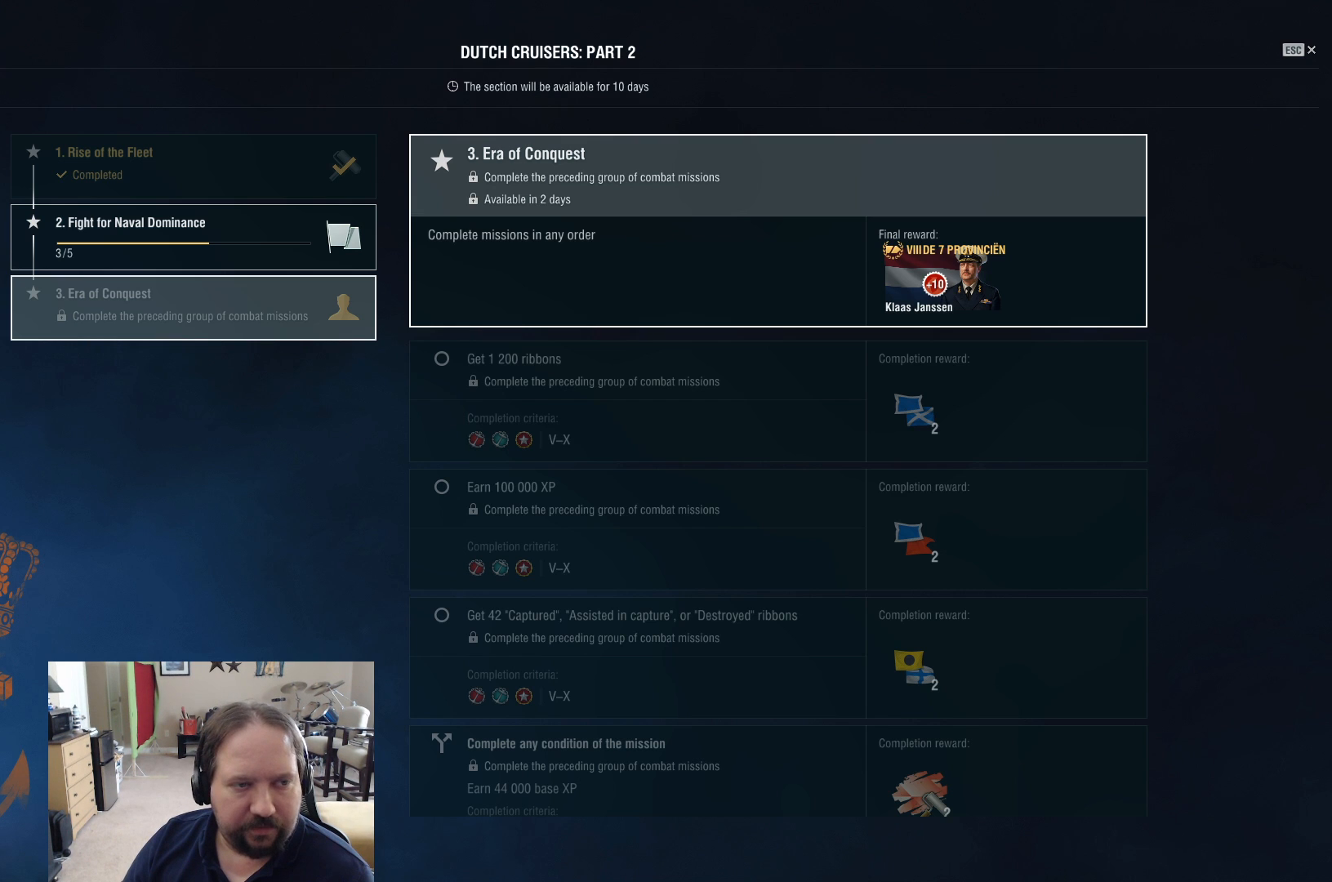
{"keys": [], "mouse": [], "events": [[150, "mouse_left", "down"], [250, "mouse_left", "up"]]}
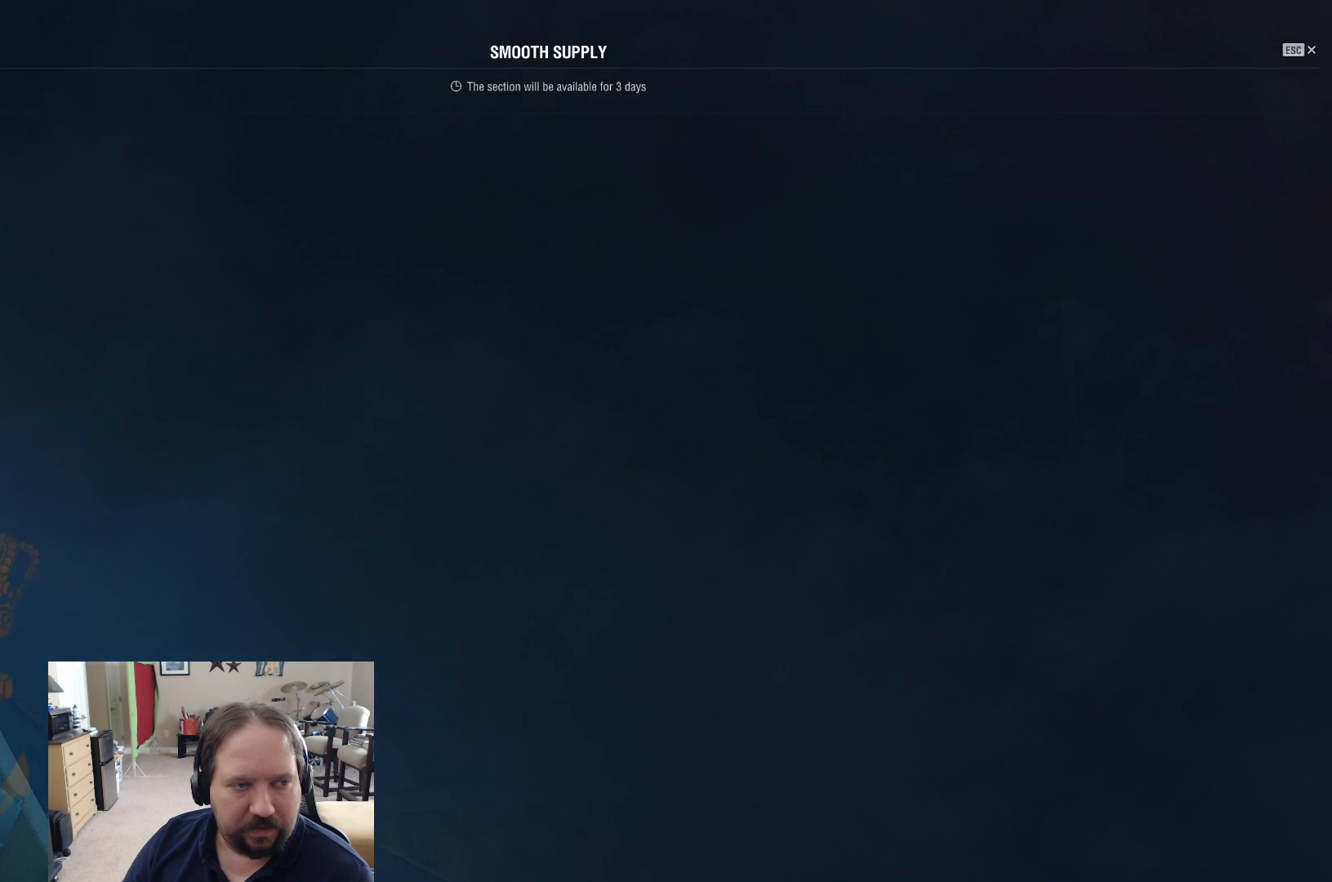
{"keys": [], "mouse": [], "events": []}
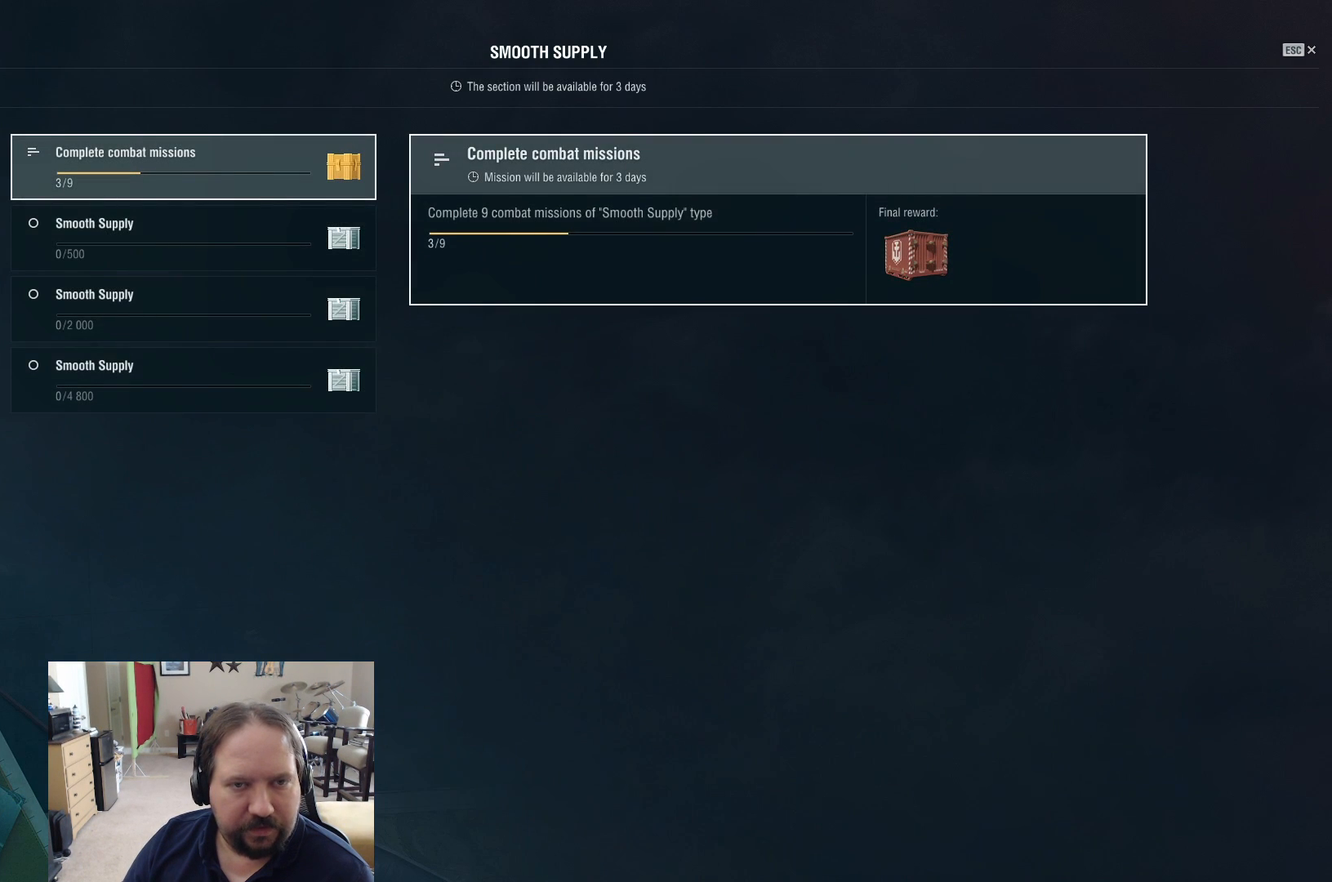
{"keys": [], "mouse": [], "events": []}
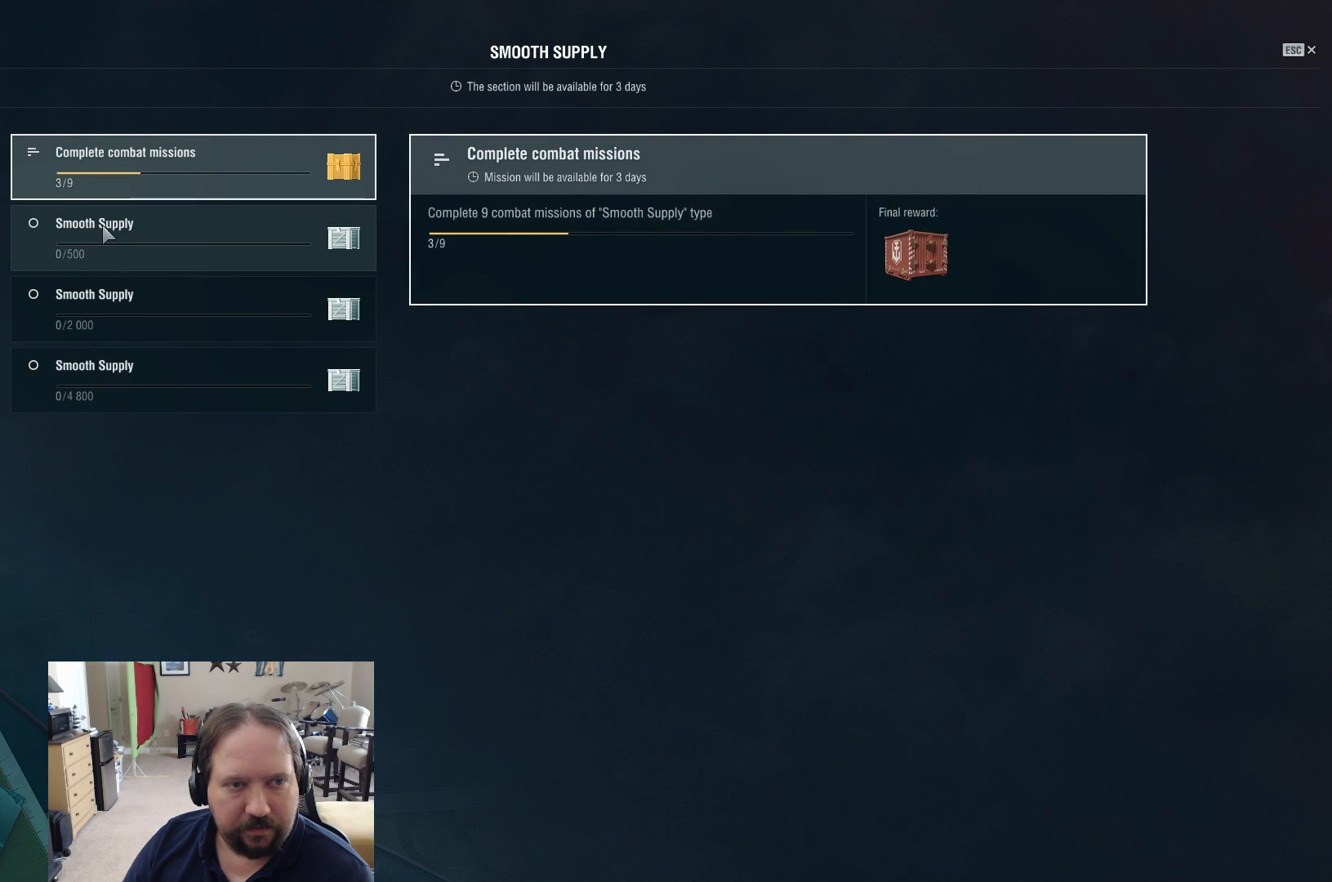
{"keys": [], "mouse": [], "events": []}
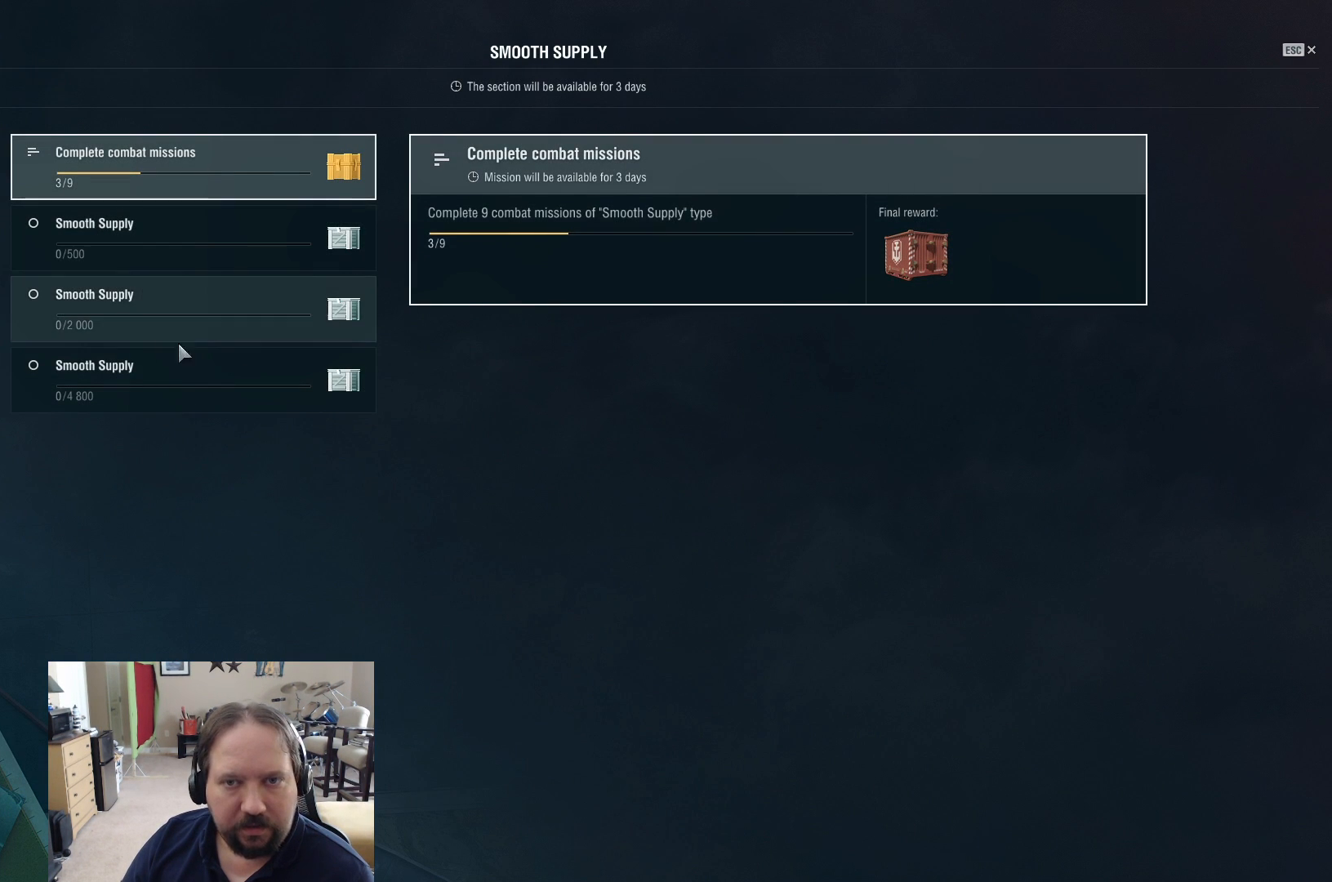
{"keys": [], "mouse": [], "events": [[400, "mouse_left", "down"], [500, "mouse_left", "up"]]}
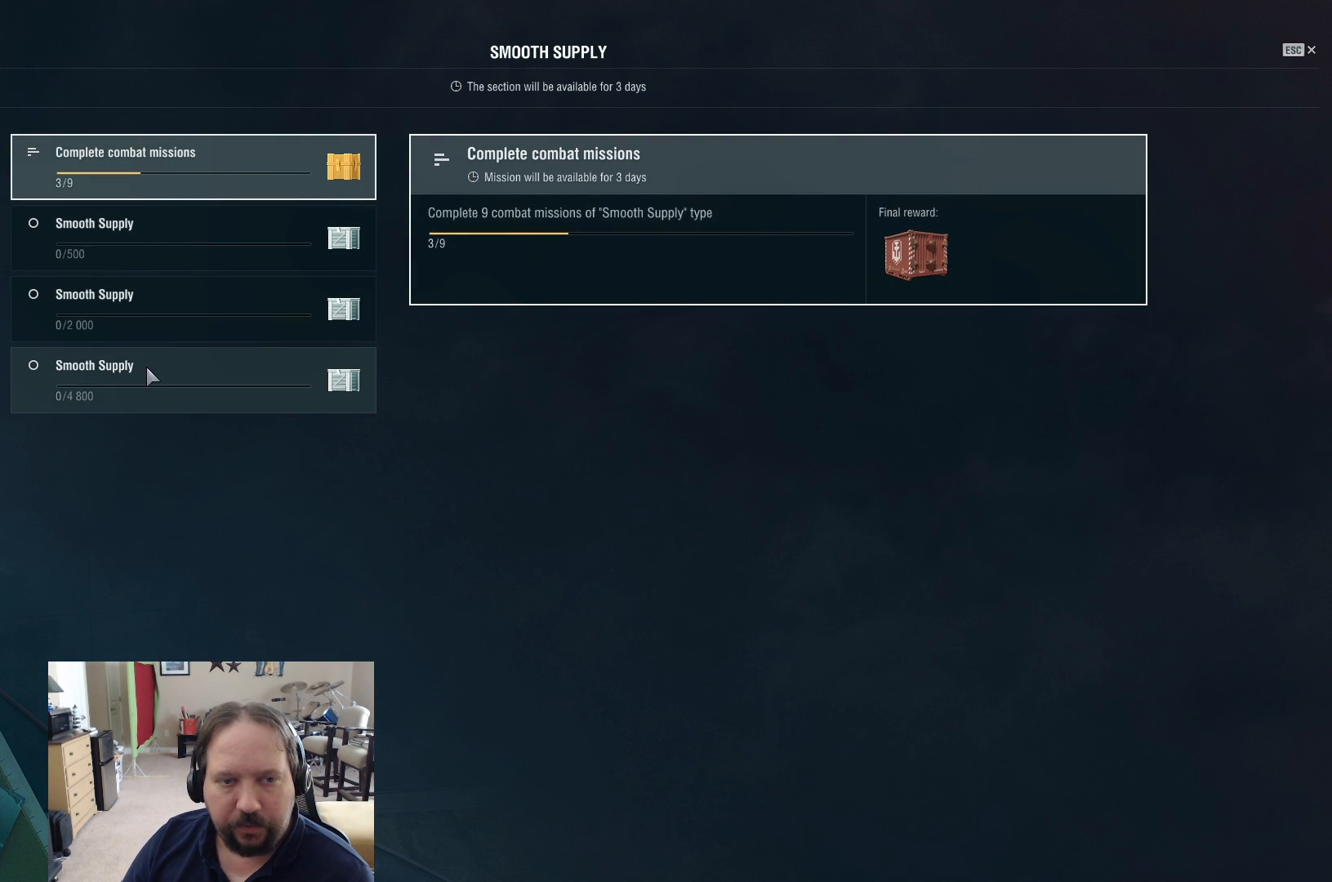
{"keys": [], "mouse": [], "events": []}
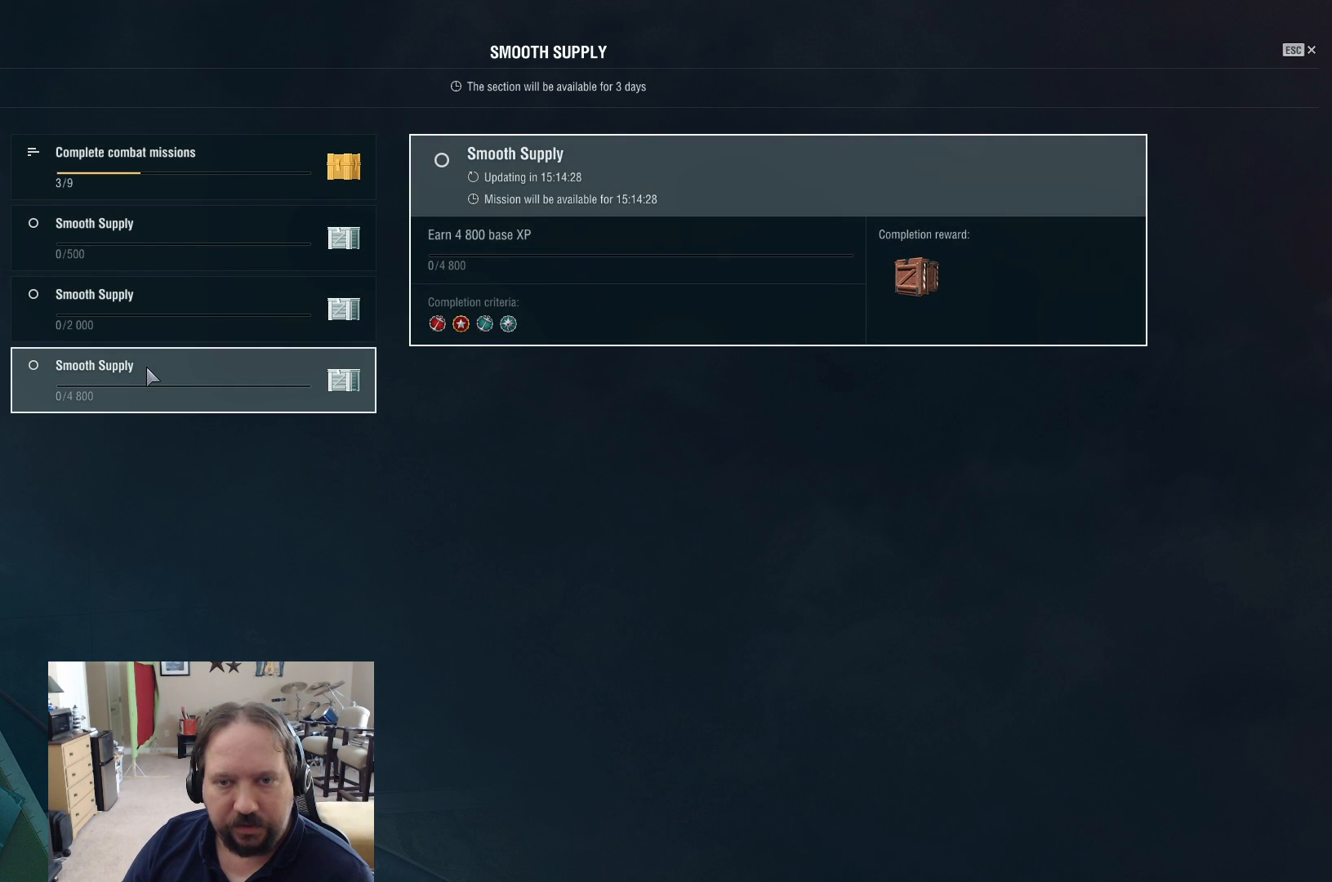
{"keys": [], "mouse": [], "events": []}
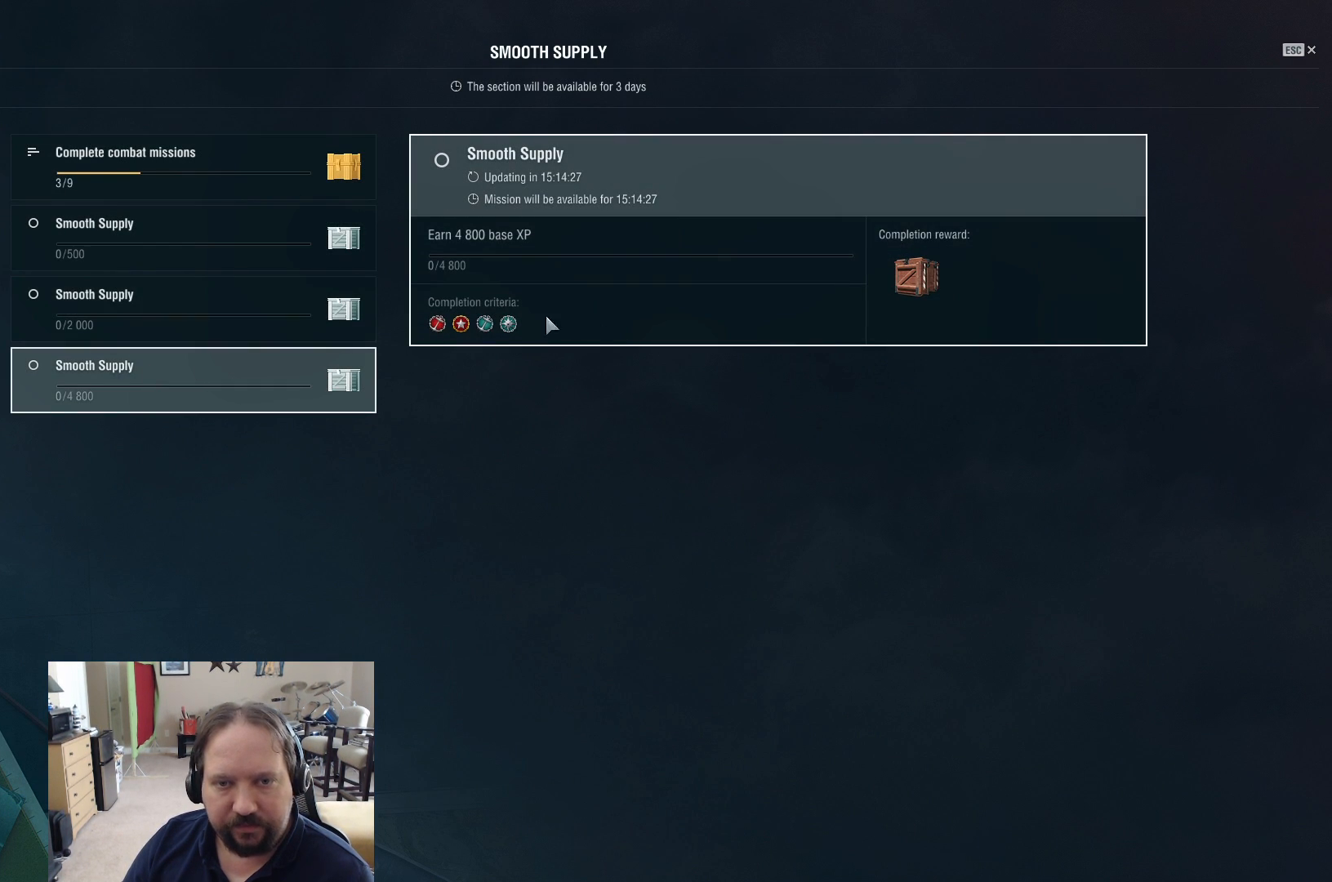
{"keys": [], "mouse": [], "events": []}
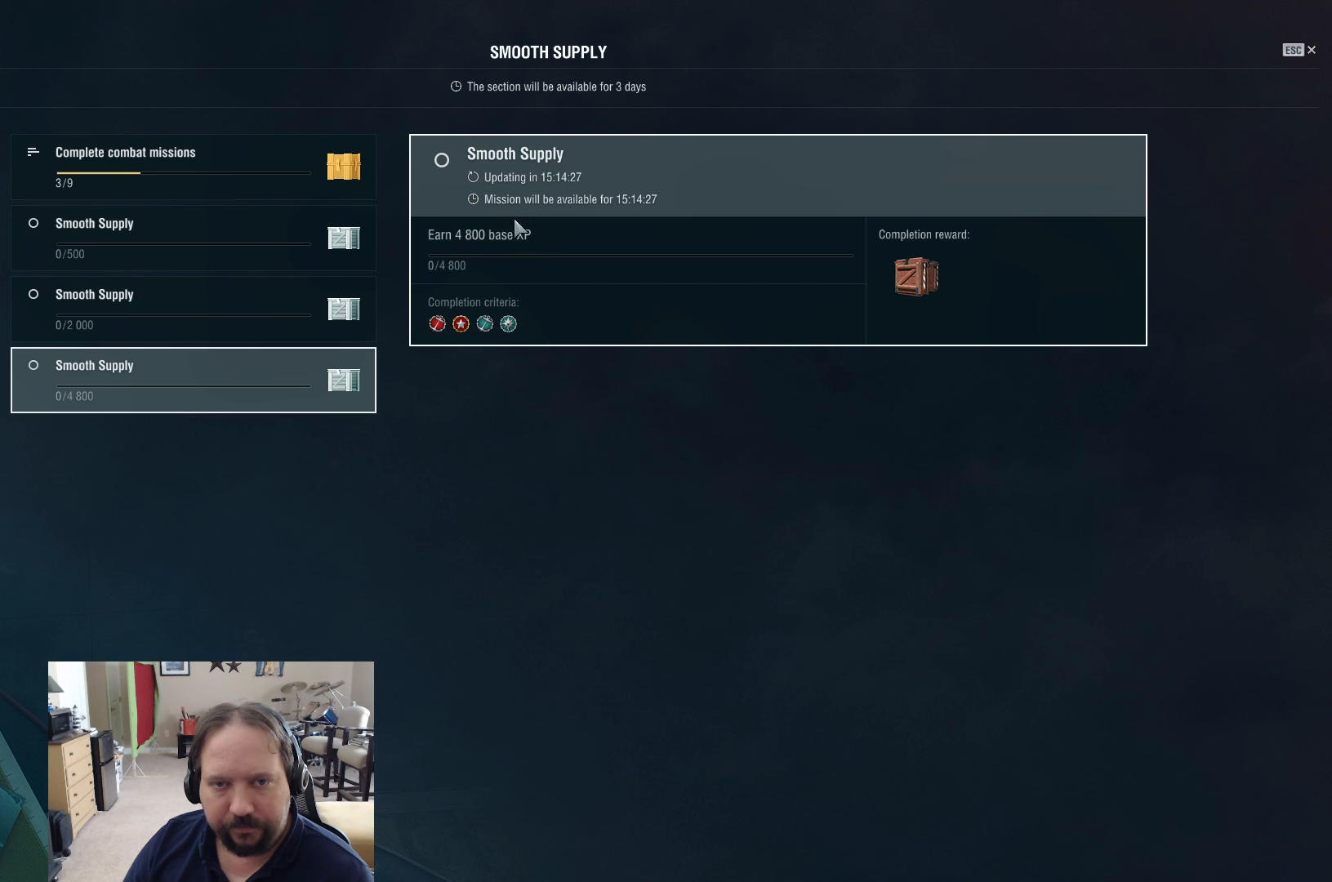
{"keys": [], "mouse": [], "events": []}
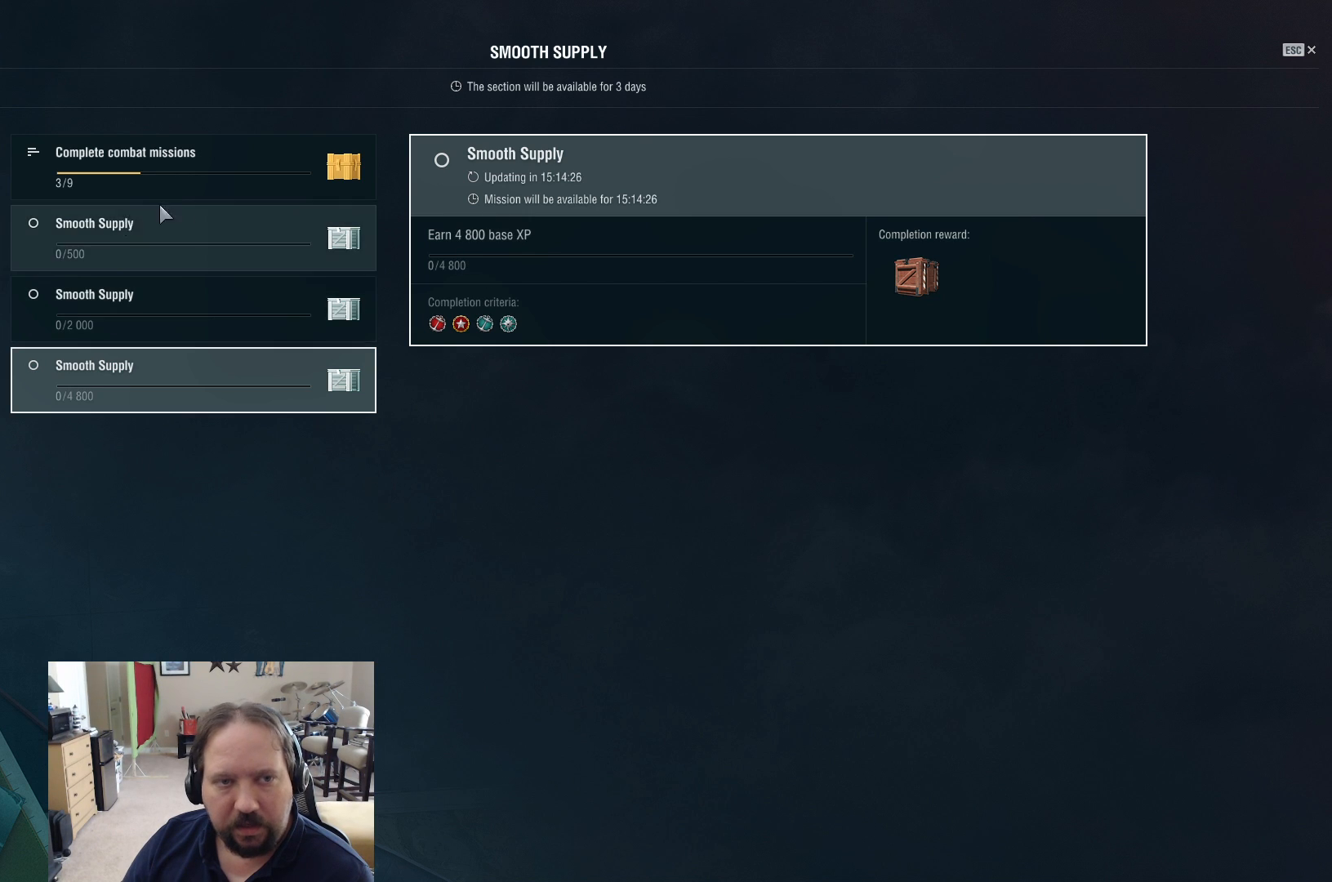
{"keys": [], "mouse": [], "events": []}
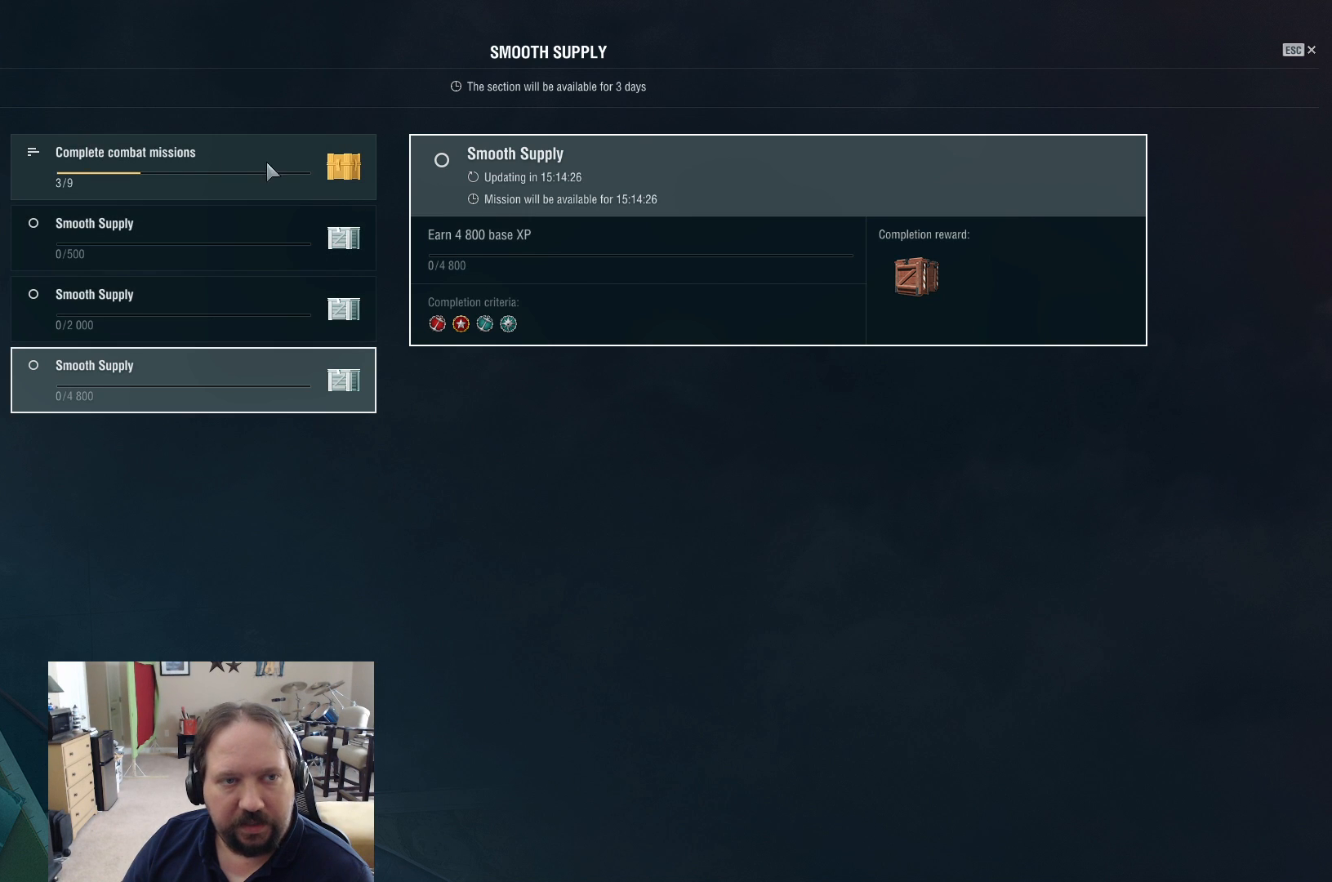
{"keys": [], "mouse": ["left"], "events": [[450, "mouse_left", "down"]]}
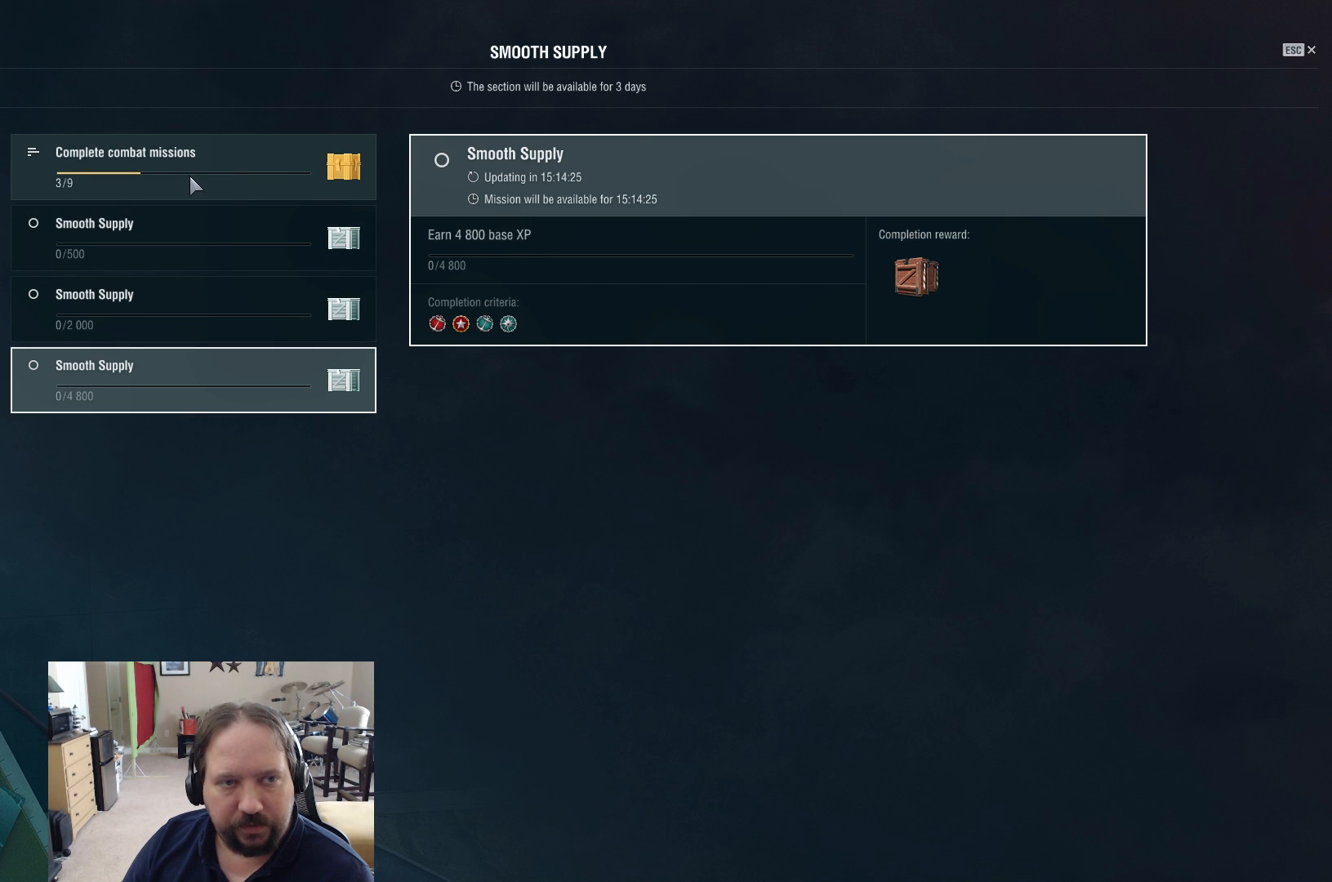
{"keys": [], "mouse": [], "events": [[33, "mouse_left", "up"]]}
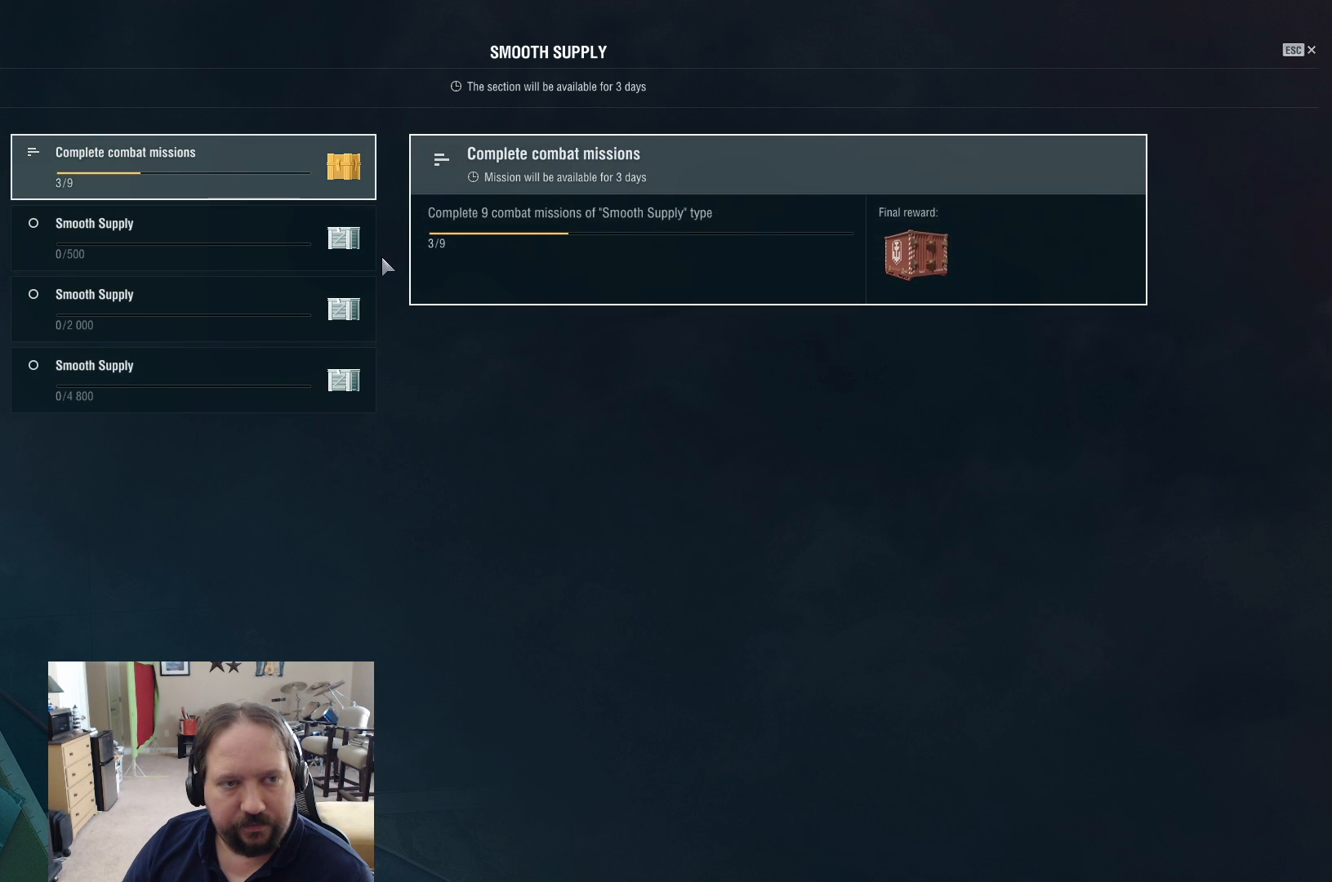
{"keys": [], "mouse": [], "events": []}
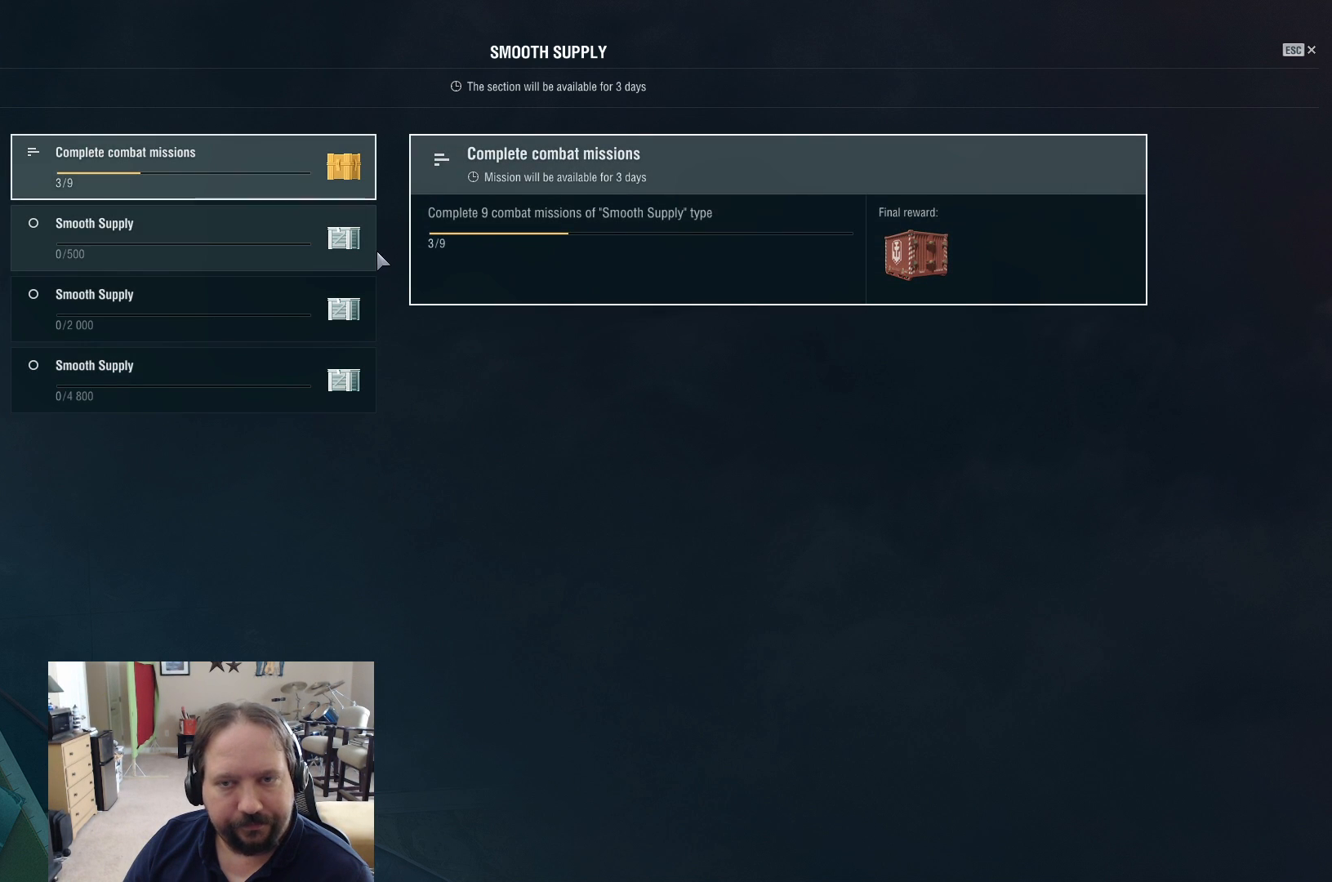
{"keys": [], "mouse": [], "events": []}
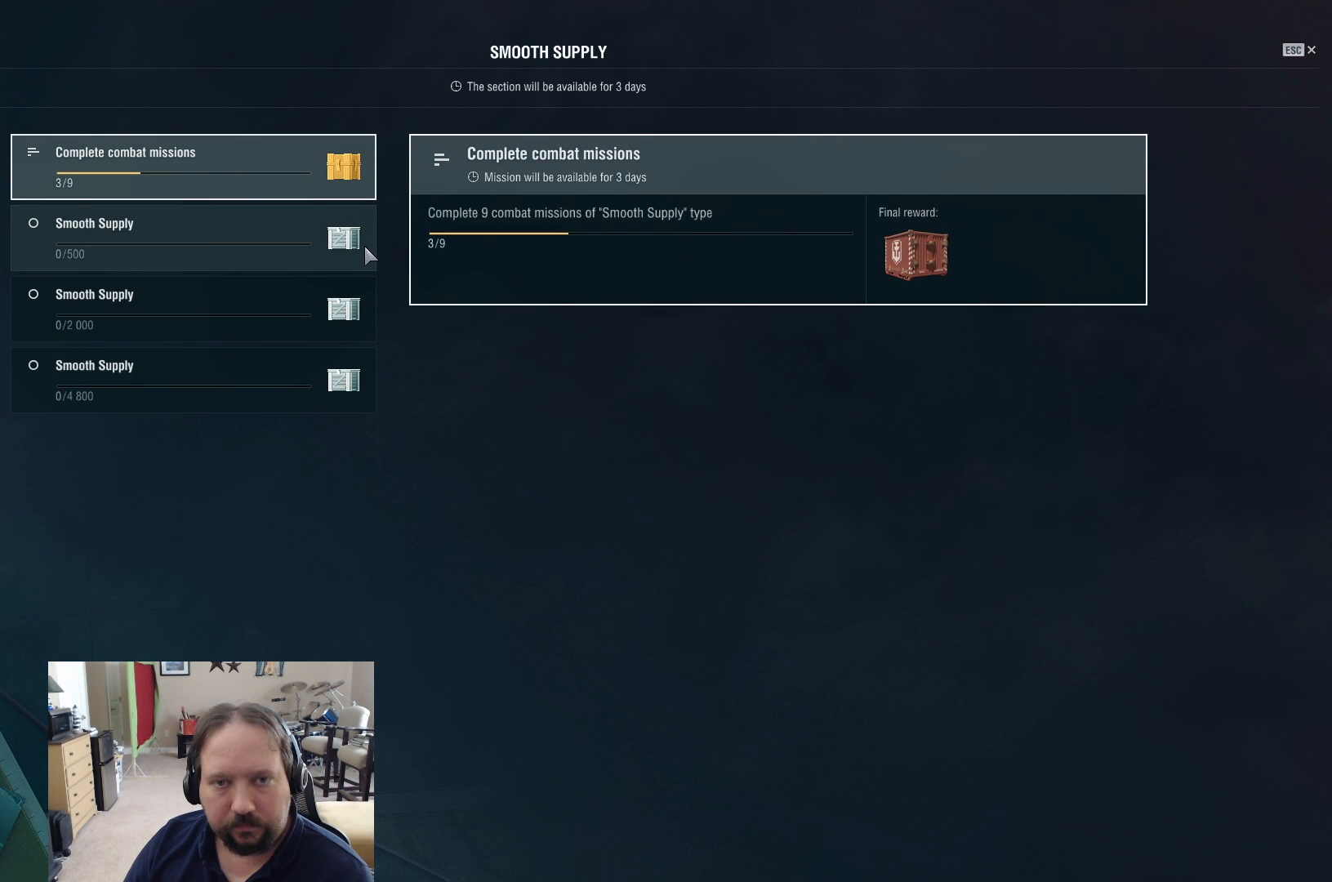
{"keys": [], "mouse": [], "events": []}
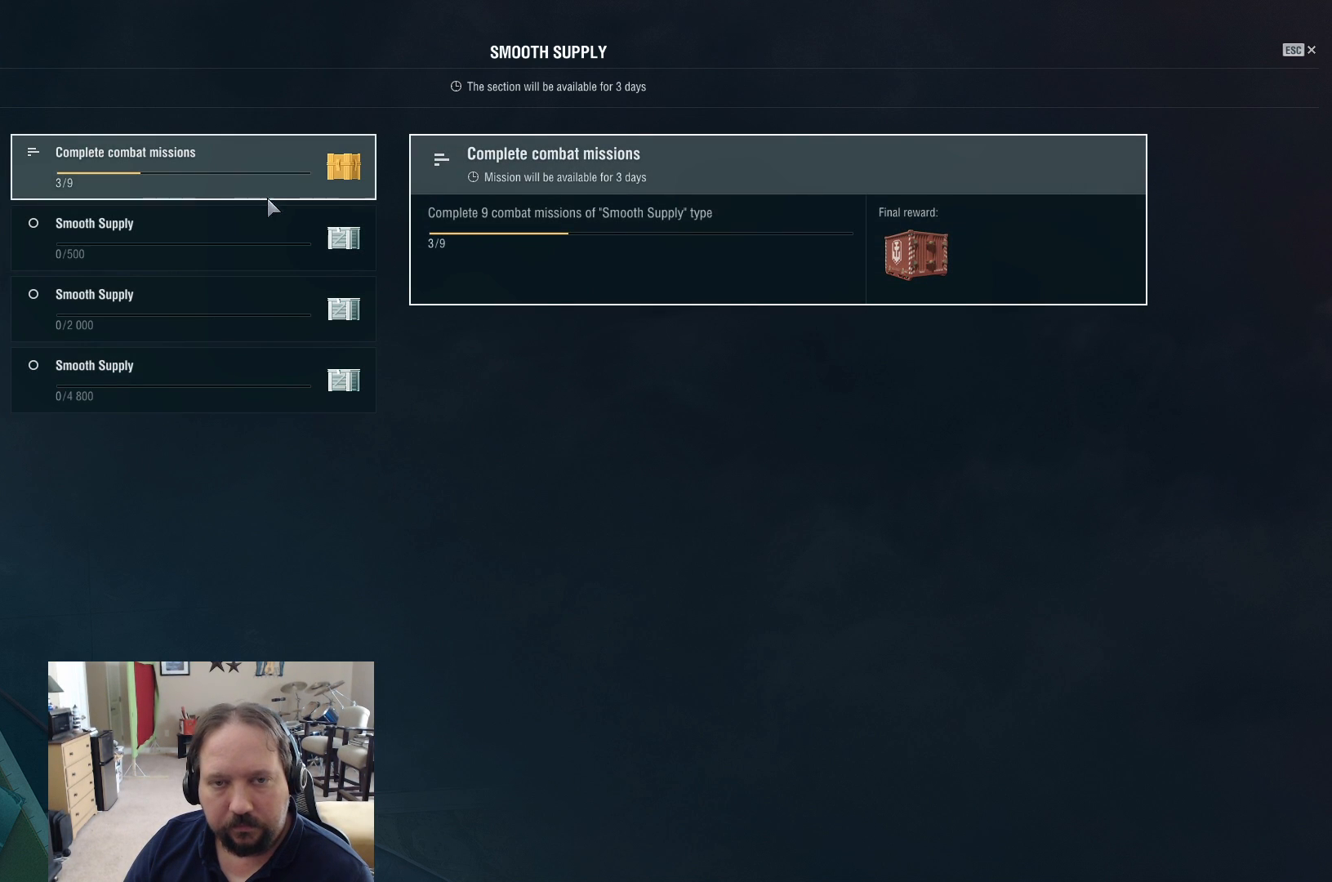
{"keys": [], "mouse": [], "events": []}
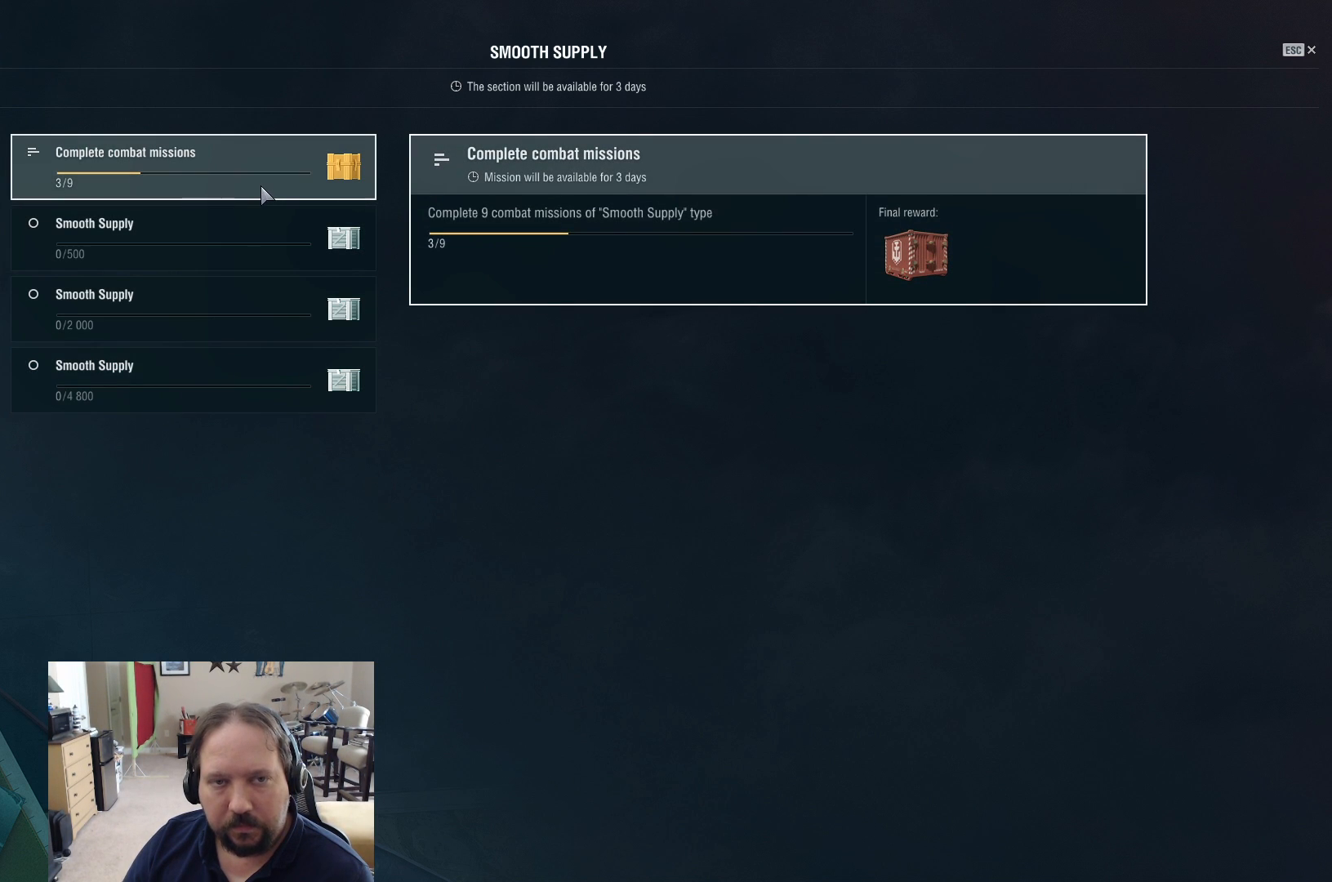
{"keys": [], "mouse": [], "events": []}
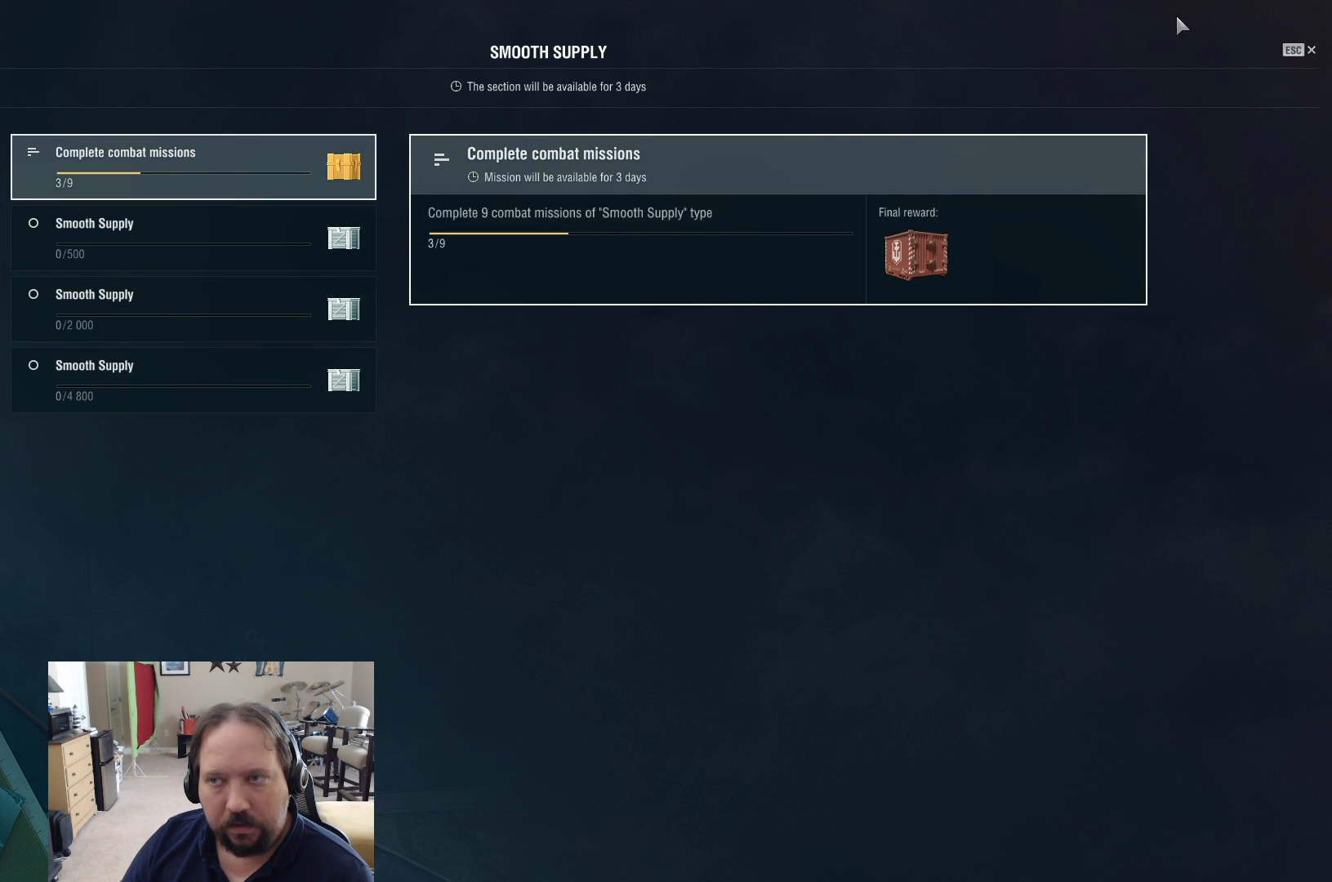
{"keys": [], "mouse": ["left"], "events": [[467, "mouse_left", "down"]]}
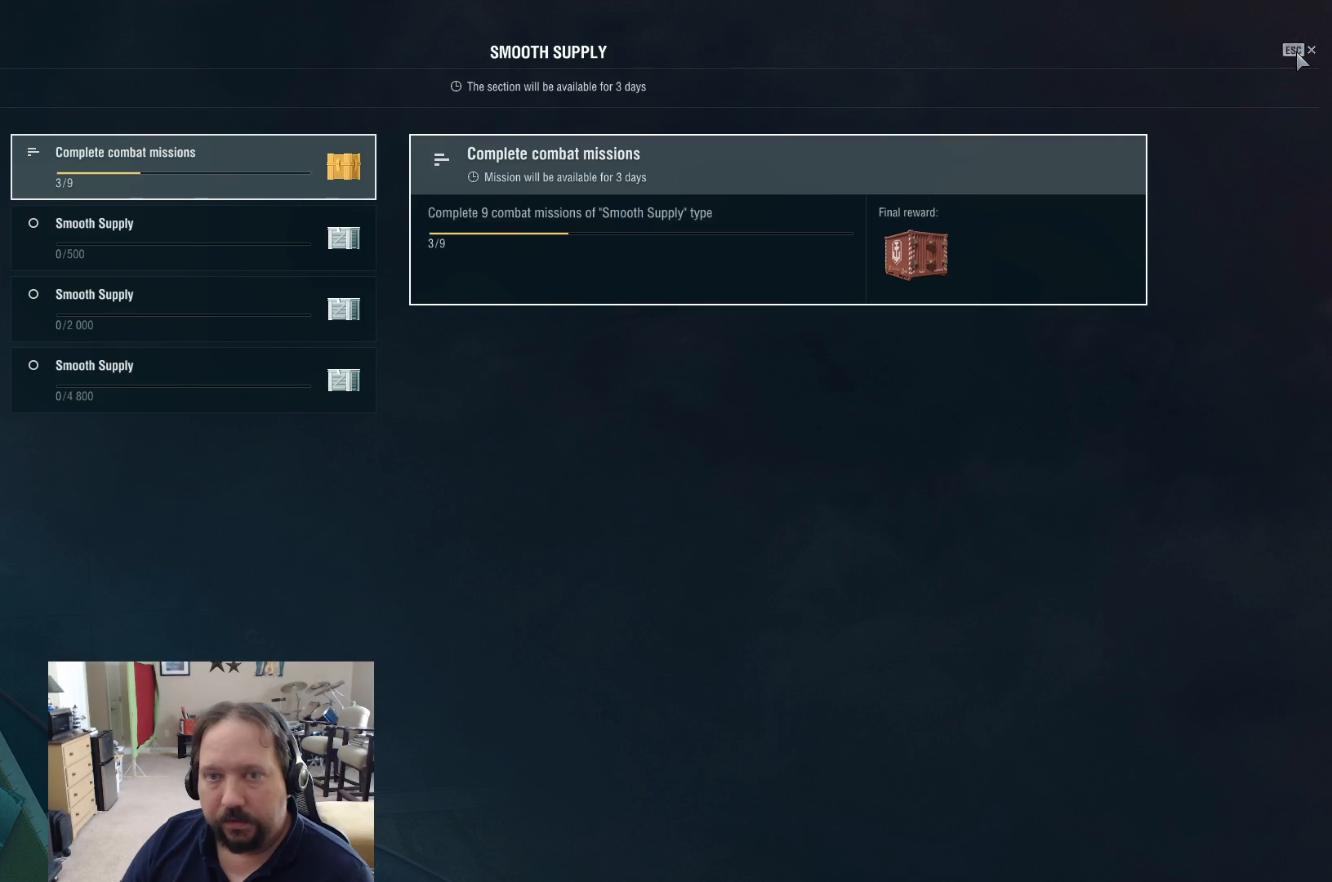
{"keys": [], "mouse": [], "events": [[17, "mouse_left", "up"]]}
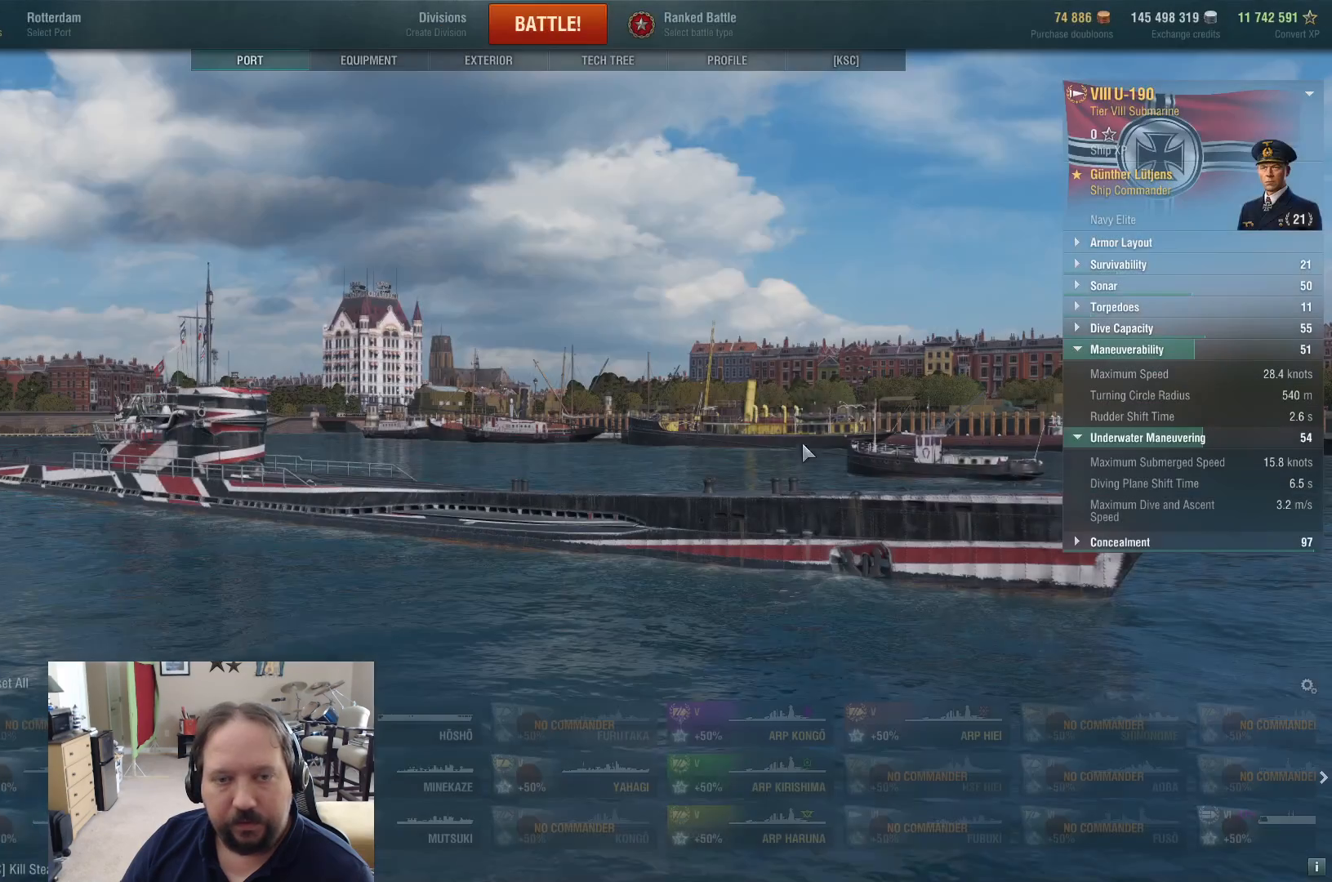
{"keys": [], "mouse": [], "events": []}
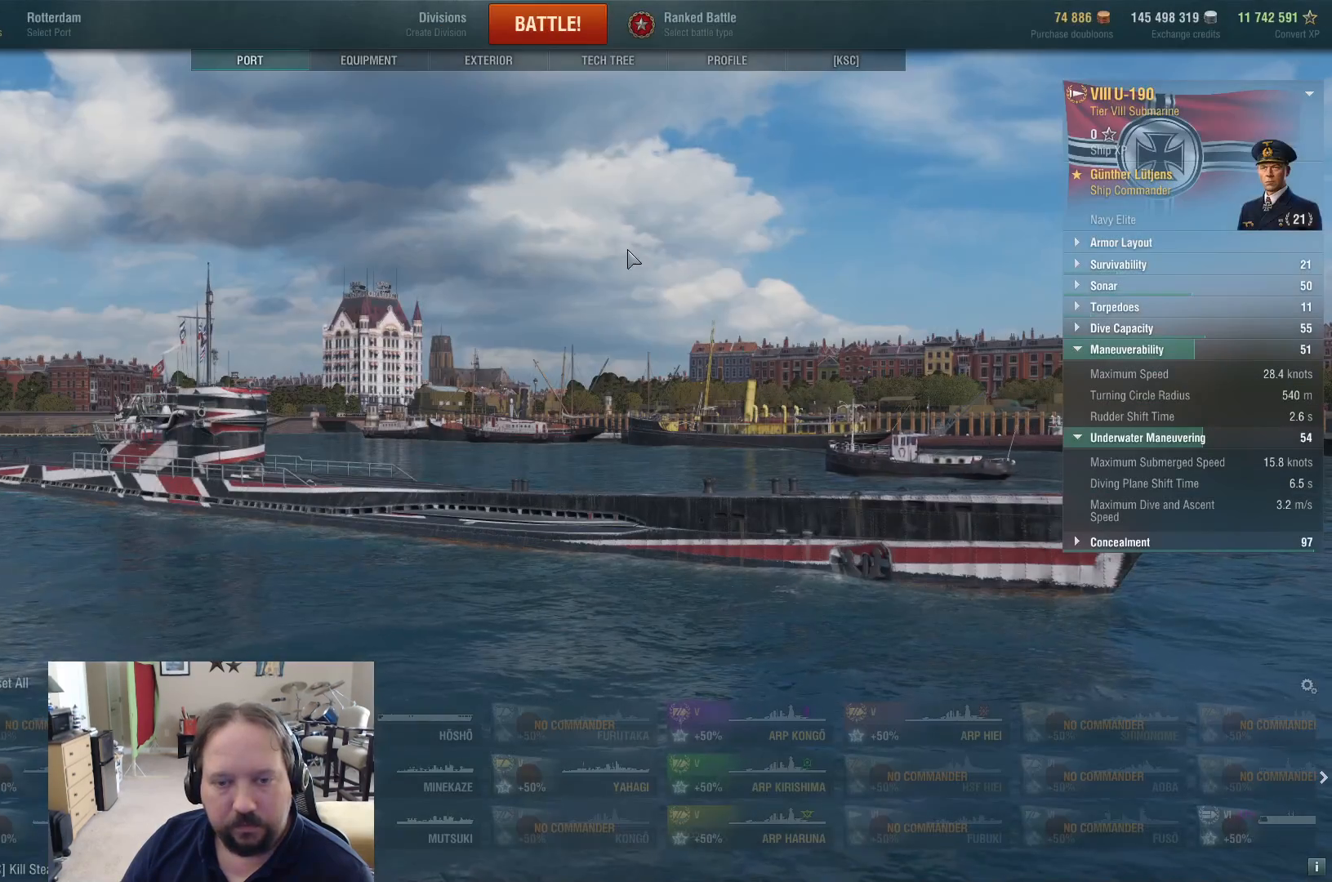
{"keys": [], "mouse": [], "events": [[133, "mouse_right", "down"], [367, "mouse_right", "up"]]}
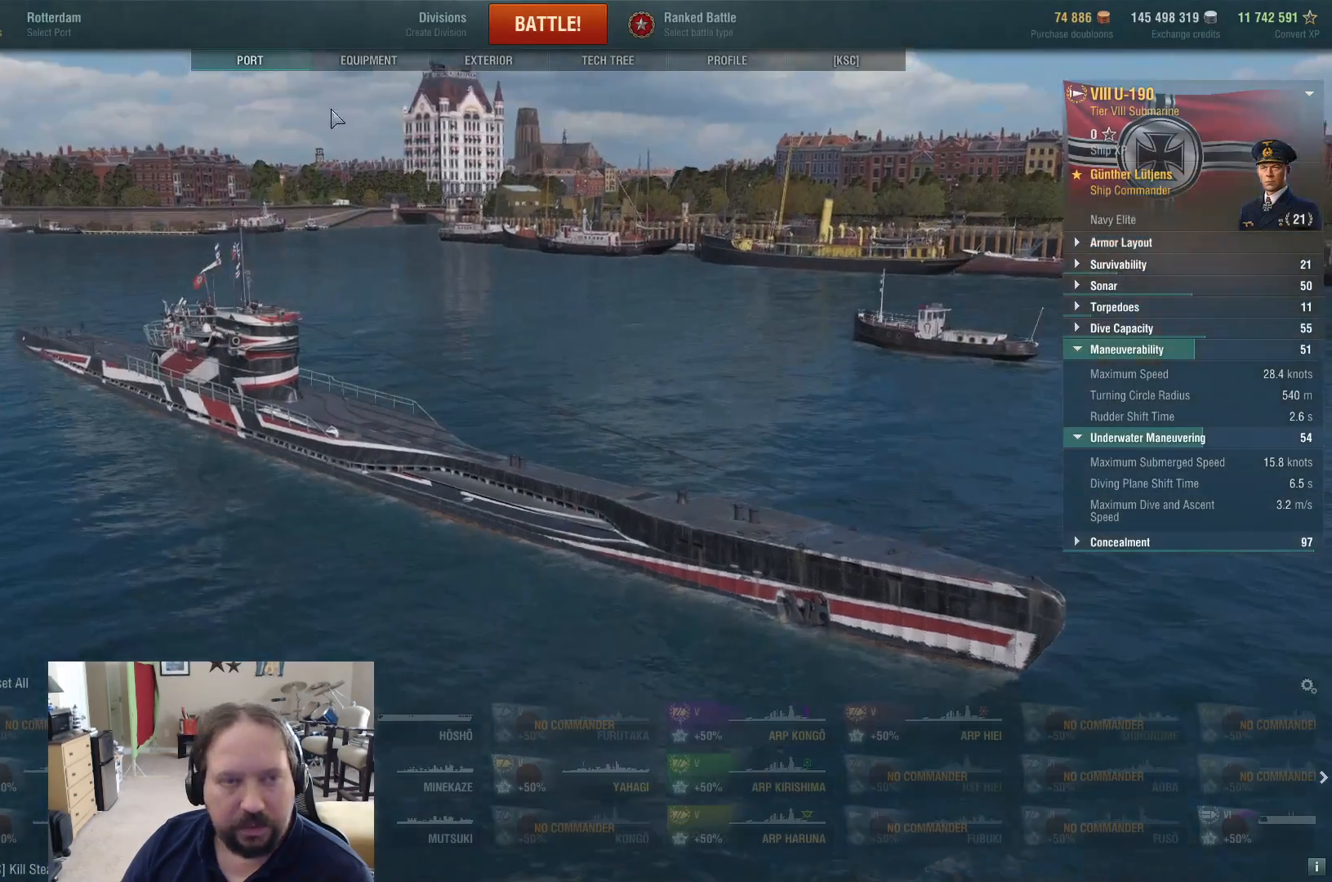
{"keys": [], "mouse": [], "events": []}